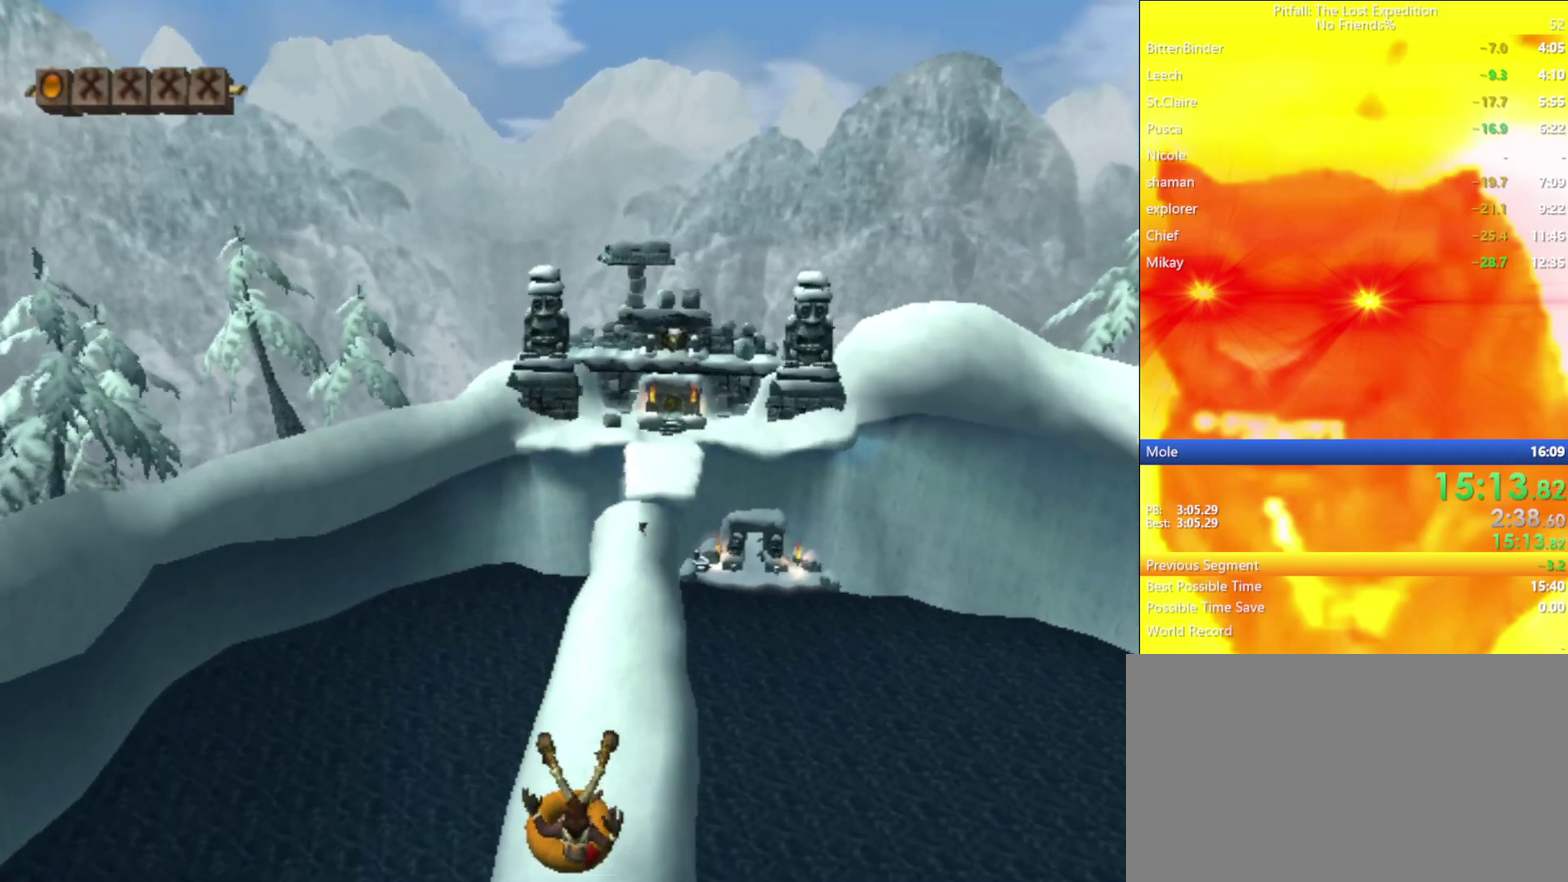
Gameplay with a controller (Nintendo layout); each line is a JSON object with the inputs held at the frame after it. "events" lists button and stick changes between this image and that frame as [ms after this image, input, new state], when the widget could be followed in between. Not read: L3 R3.
{"buttons": [], "left_stick": "up-right", "right_stick": "center", "events": [[83, "left_stick", "up-right"]]}
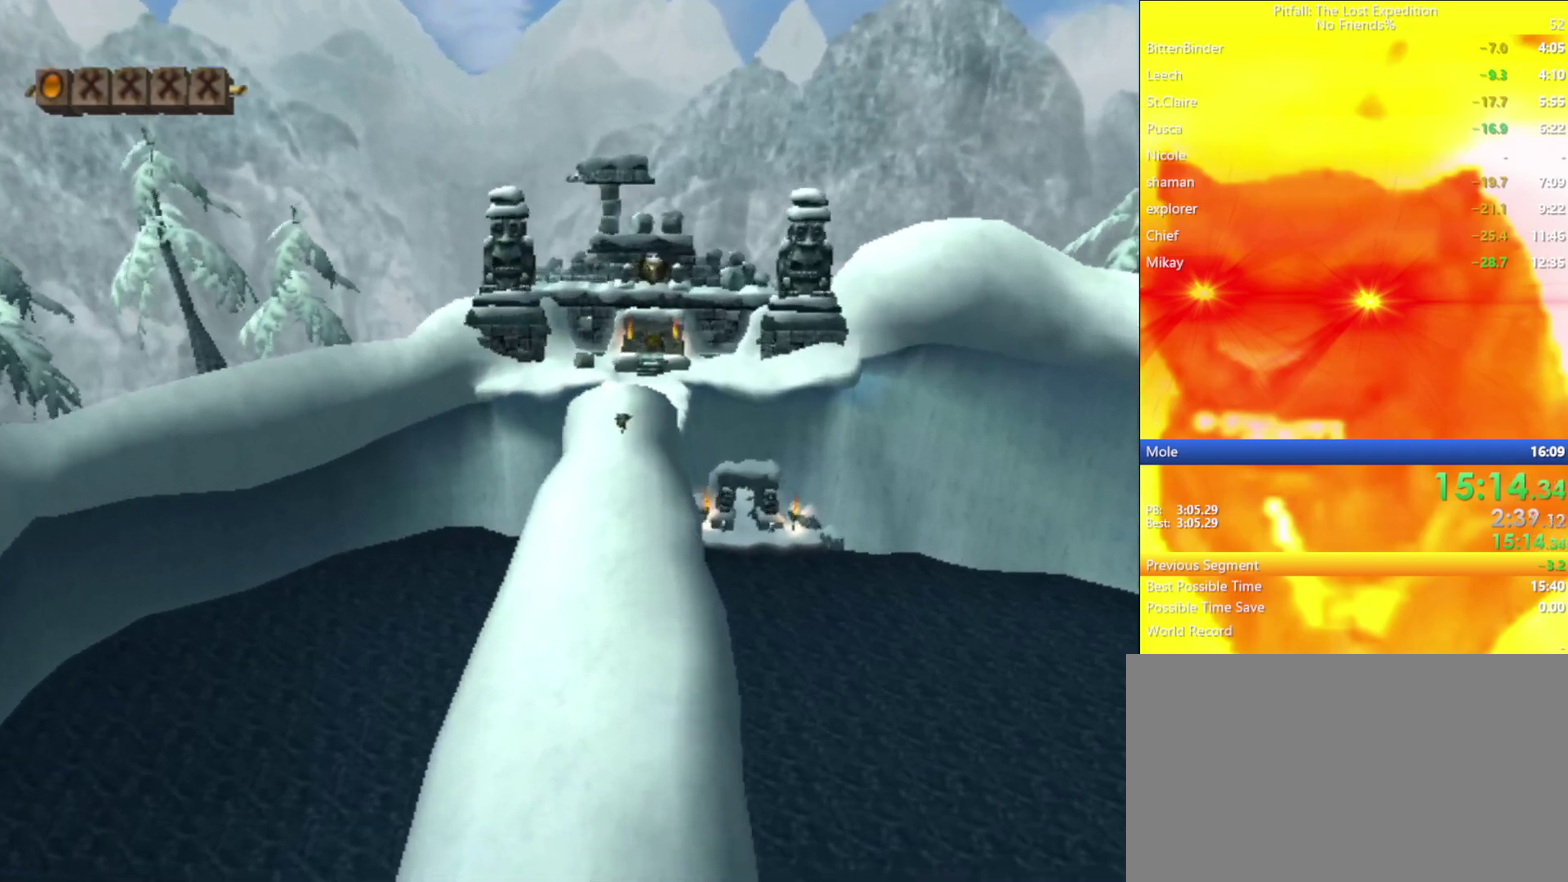
{"buttons": [], "left_stick": "up", "right_stick": "center", "events": [[450, "left_stick", "up"]]}
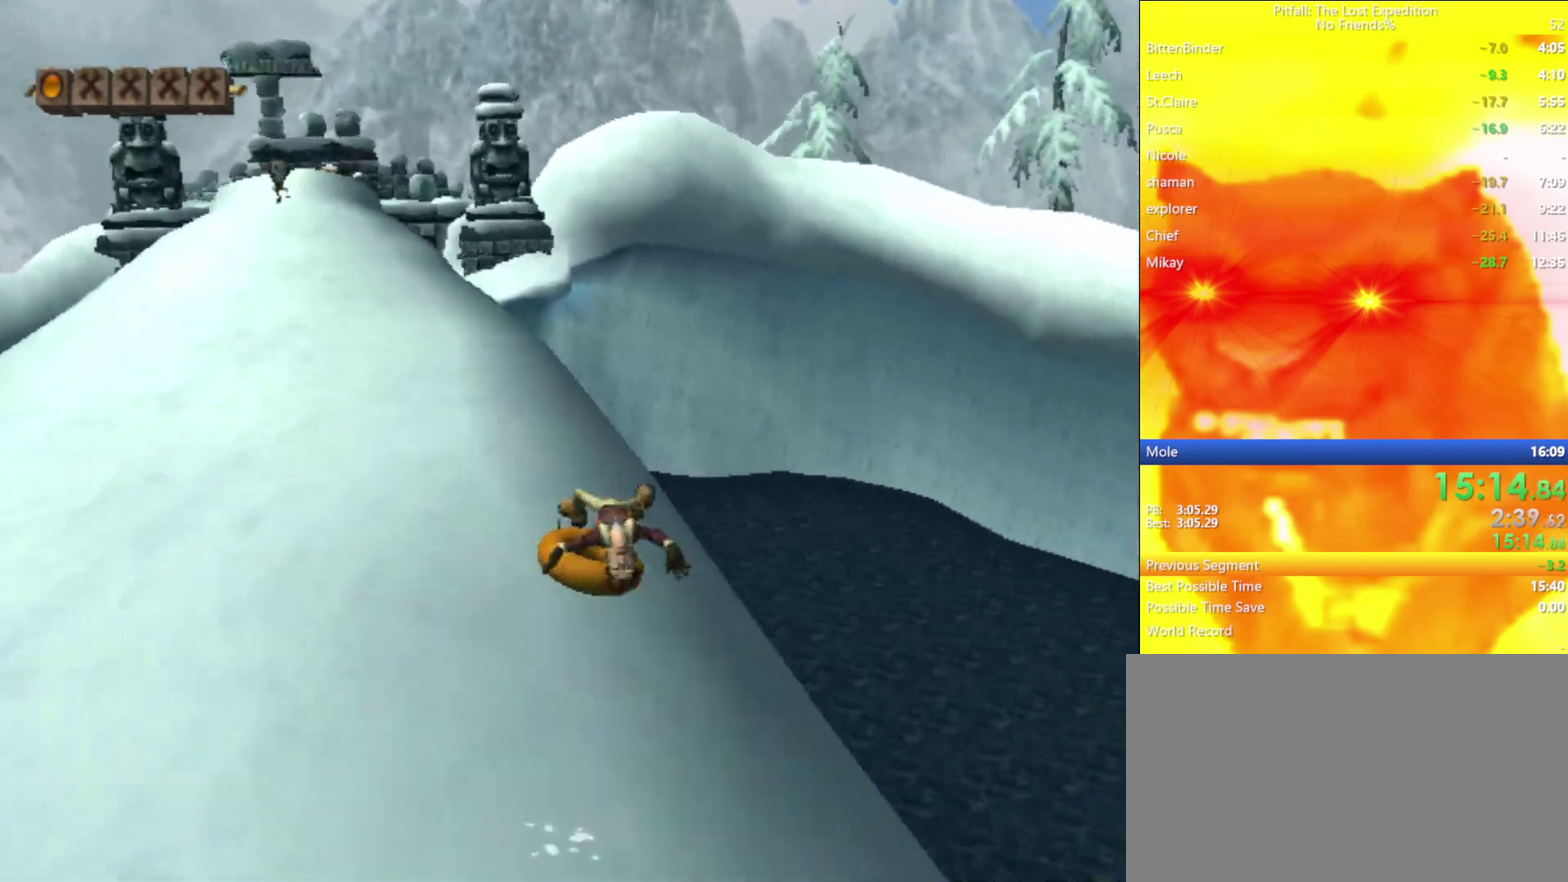
{"buttons": [], "left_stick": "left", "right_stick": "center", "events": [[33, "left_stick", "up-left"], [150, "left_stick", "left"]]}
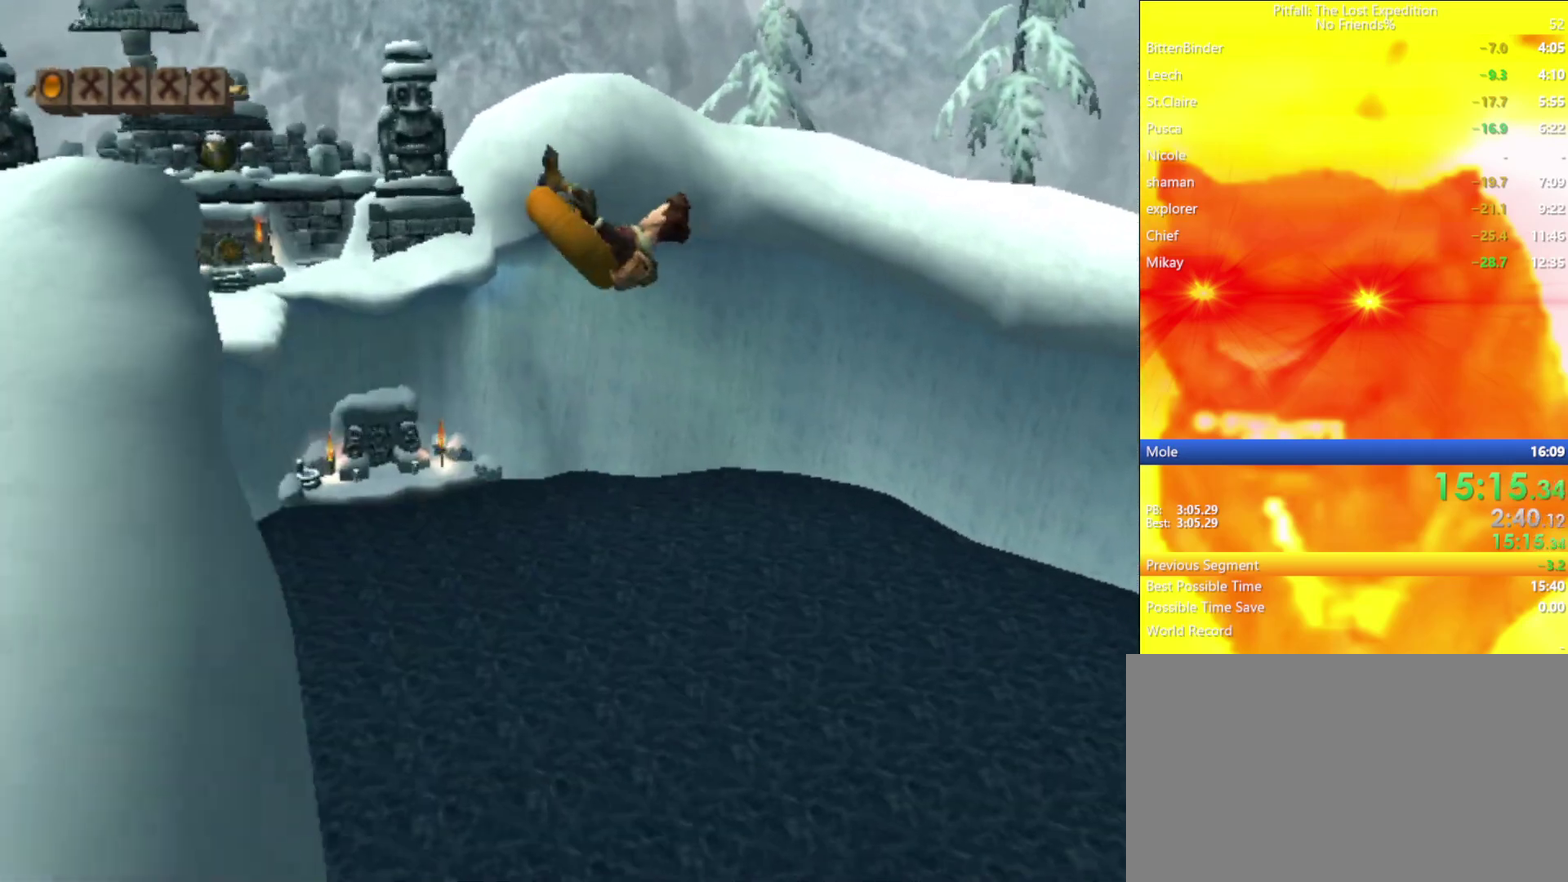
{"buttons": [], "left_stick": "up-left", "right_stick": "center", "events": [[33, "A", "down"], [33, "left_stick", "up-left"], [83, "A", "up"], [233, "A", "down"], [283, "A", "up"], [333, "A", "down"], [367, "A", "up"], [433, "A", "down"], [483, "A", "up"]]}
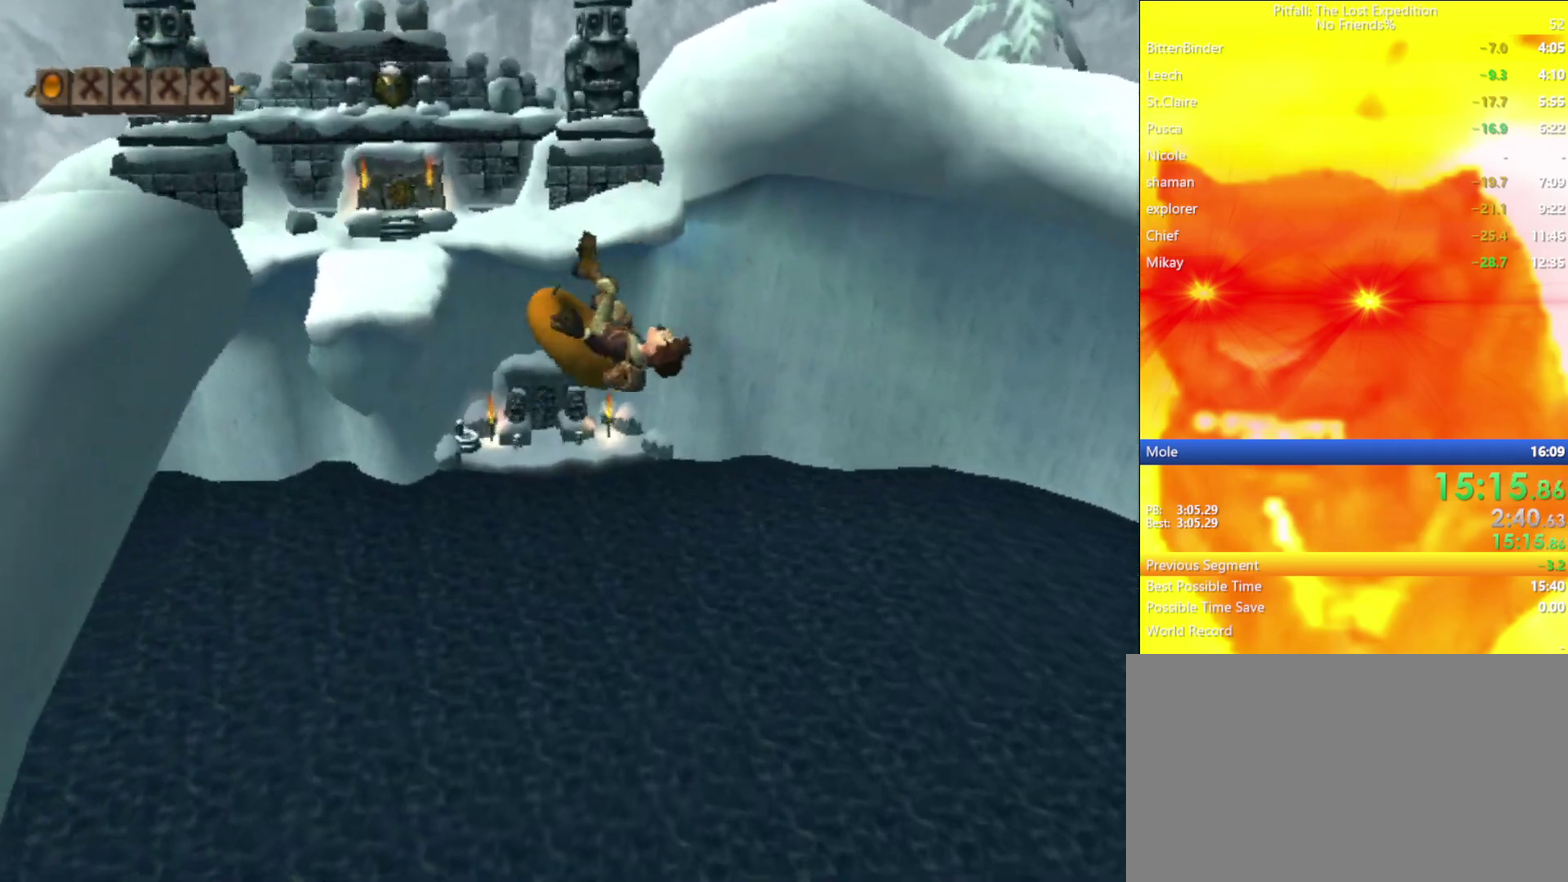
{"buttons": [], "left_stick": "up-right", "right_stick": "center", "events": [[17, "A", "down"], [67, "A", "up"], [133, "A", "down"], [183, "A", "up"], [233, "A", "down"], [233, "left_stick", "up"], [267, "A", "up"], [333, "left_stick", "up-right"], [350, "A", "down"], [400, "A", "up"], [433, "A", "down"], [500, "A", "up"]]}
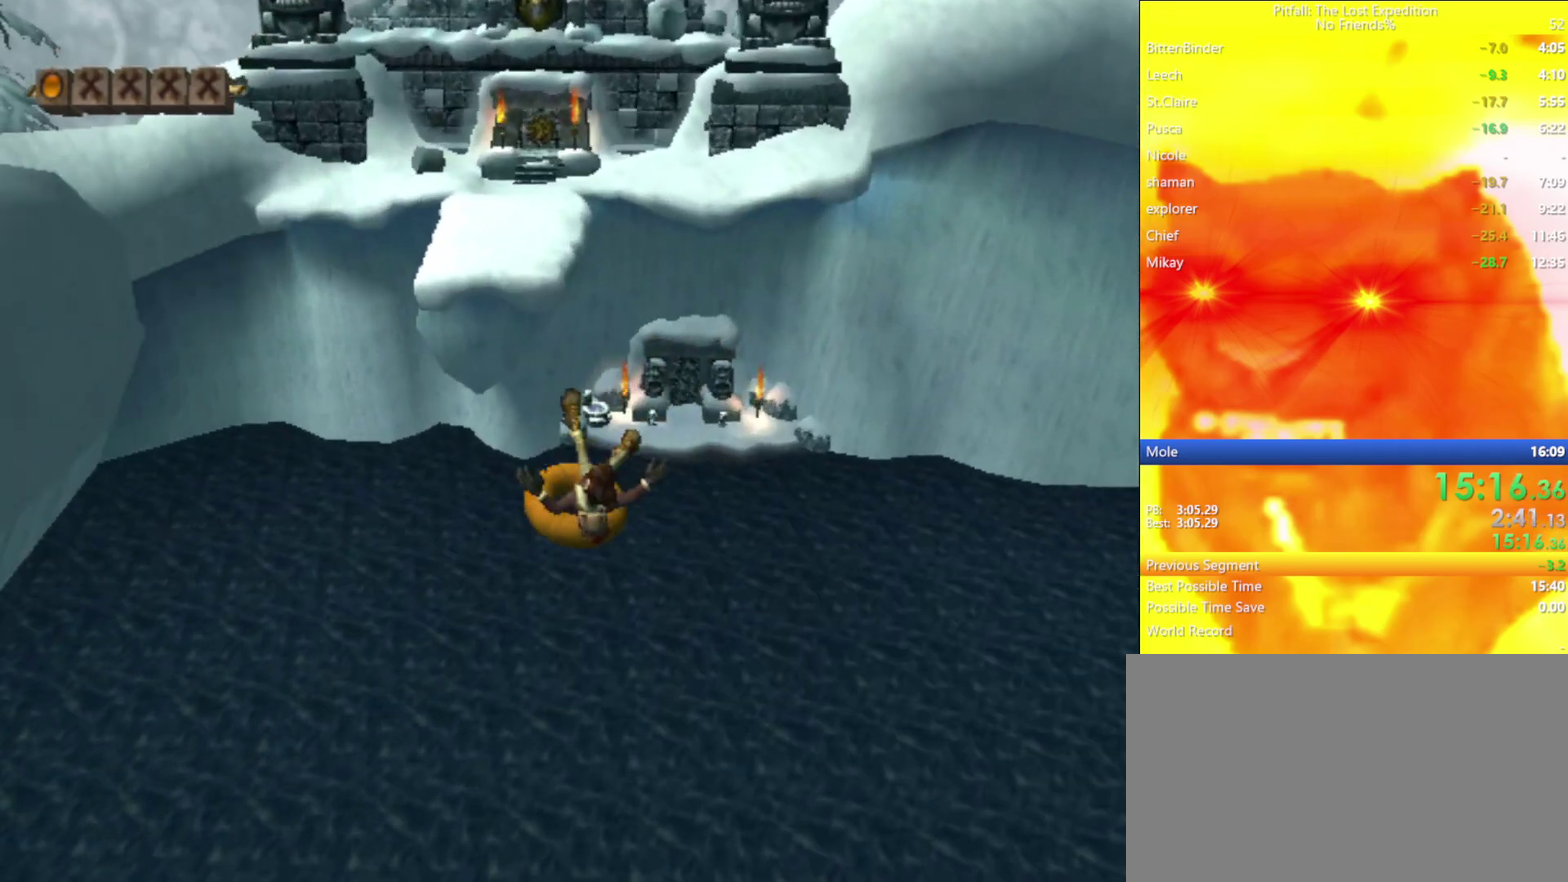
{"buttons": ["A"], "left_stick": "up-right", "right_stick": "center", "events": [[50, "A", "down"], [200, "A", "up"], [350, "A", "down"], [400, "A", "up"], [467, "A", "down"]]}
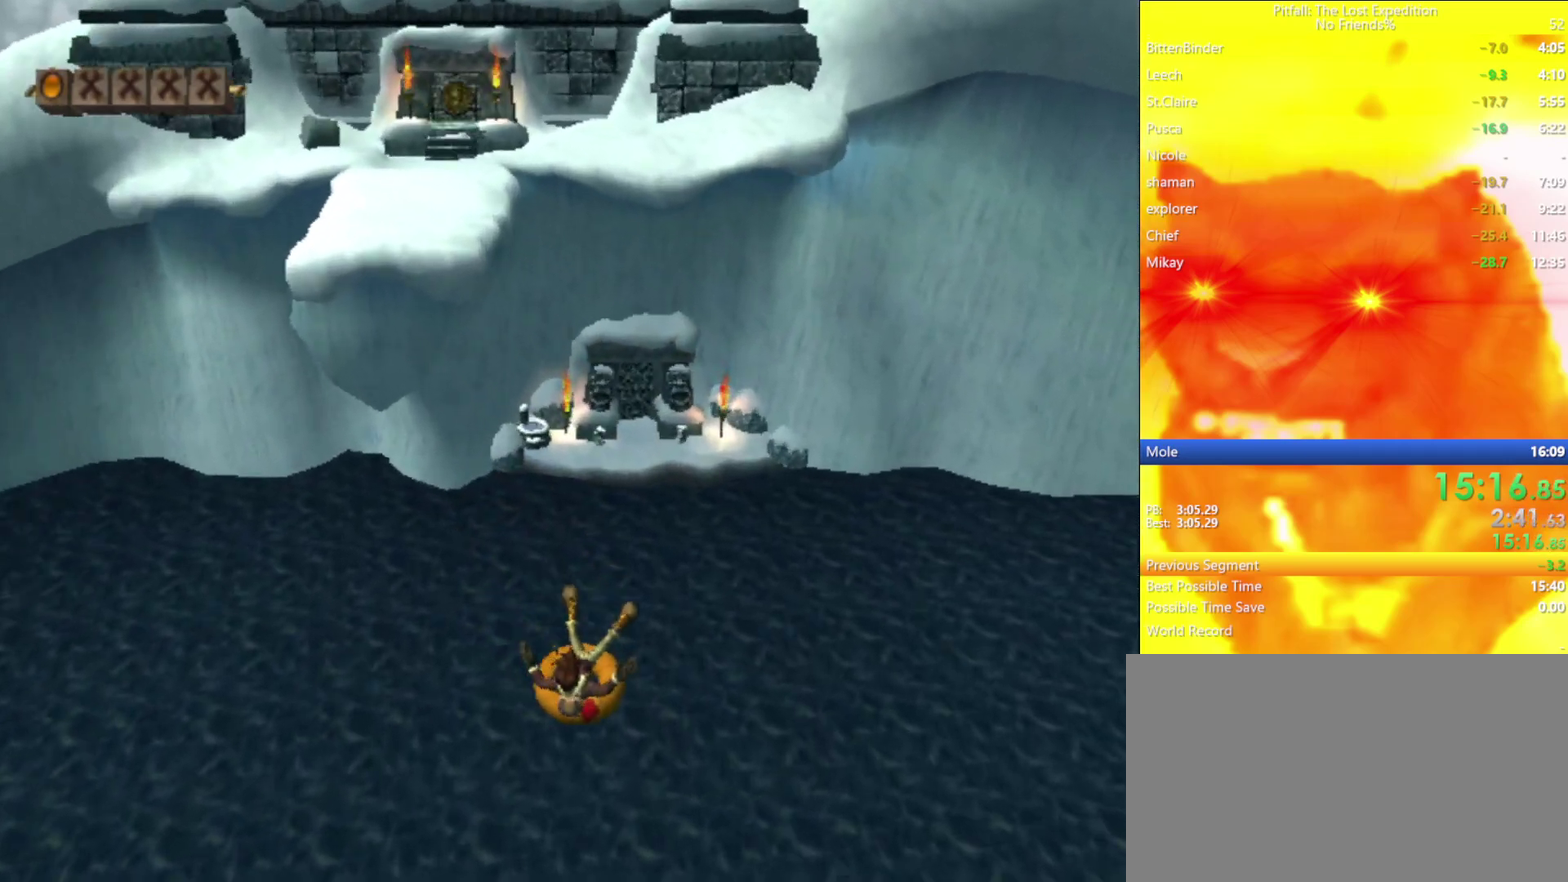
{"buttons": [], "left_stick": "up", "right_stick": "center", "events": [[33, "A", "up"], [33, "left_stick", "up"], [167, "A", "down"], [217, "A", "up"], [383, "A", "down"], [483, "A", "up"]]}
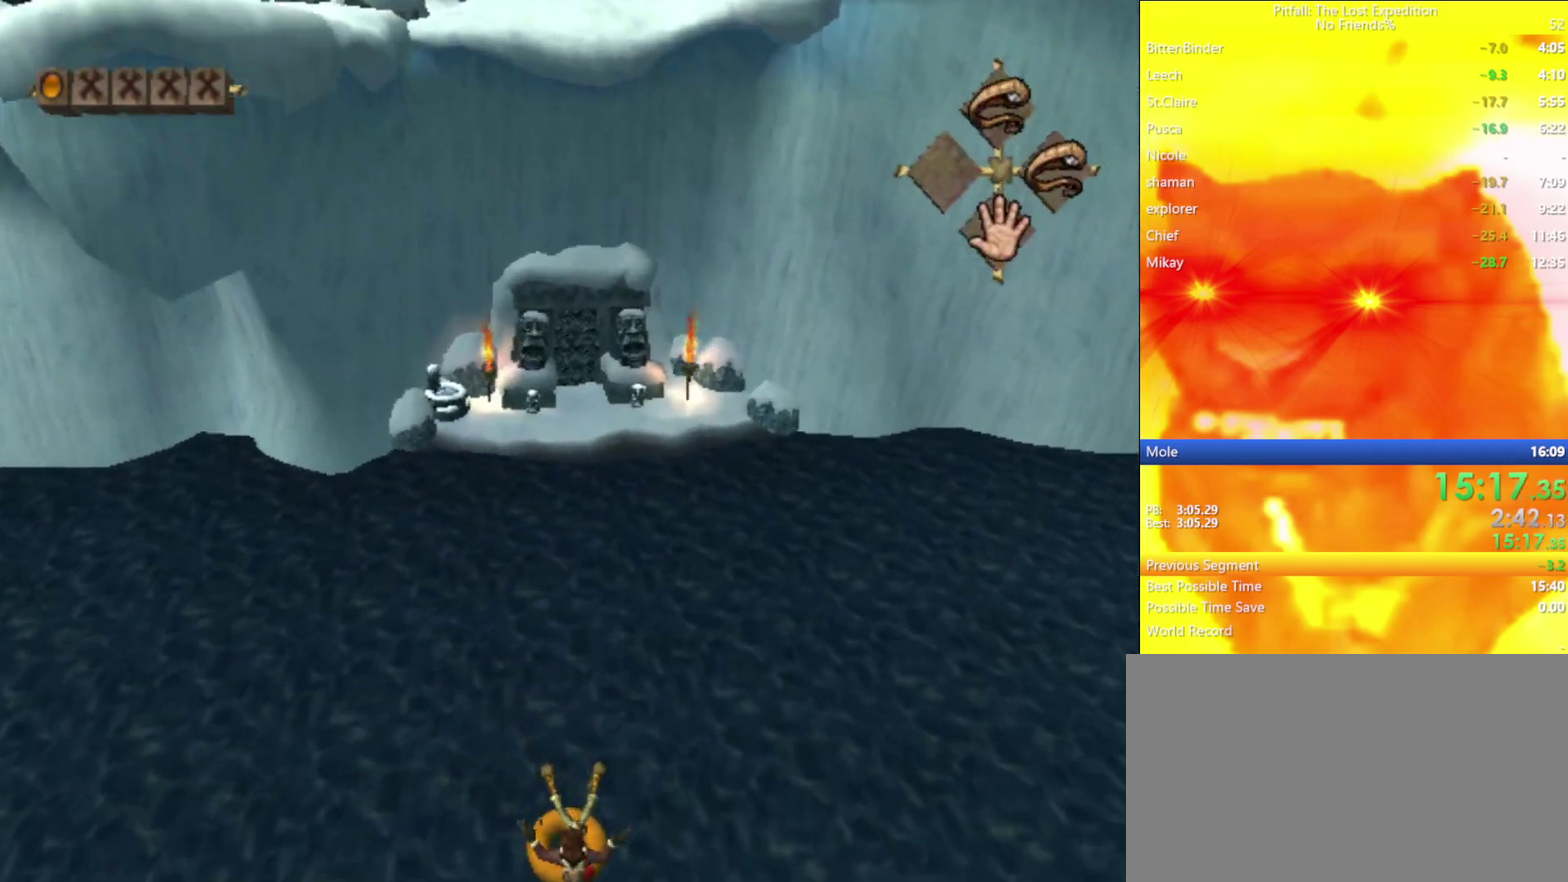
{"buttons": [], "left_stick": "up", "right_stick": "up-left", "events": [[67, "A", "down"], [167, "A", "up"], [283, "right_stick", "up-left"]]}
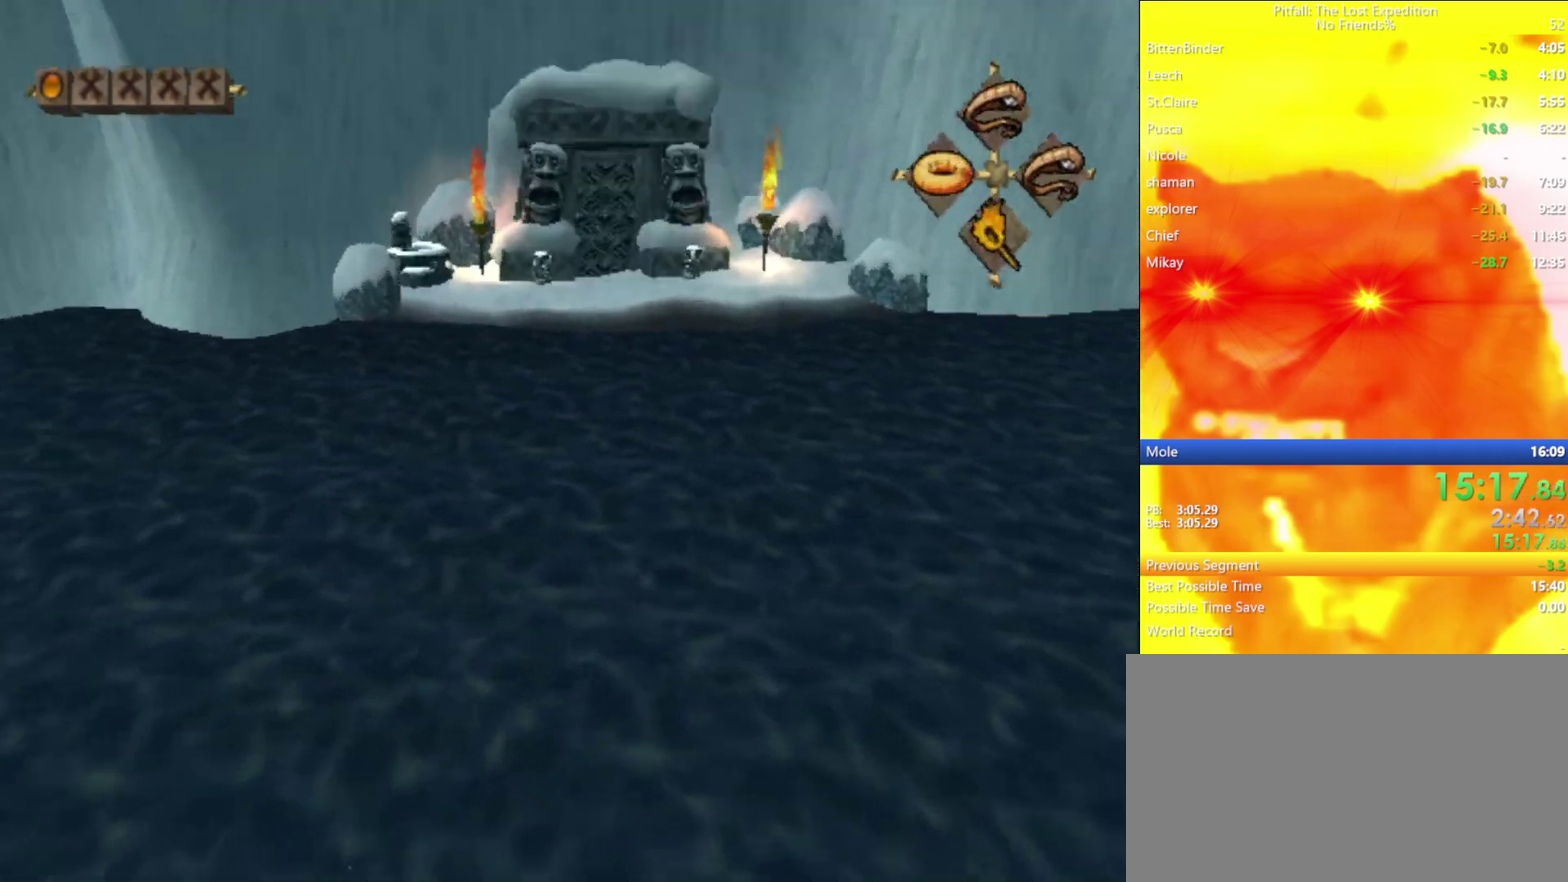
{"buttons": [], "left_stick": "up", "right_stick": "up-left", "events": []}
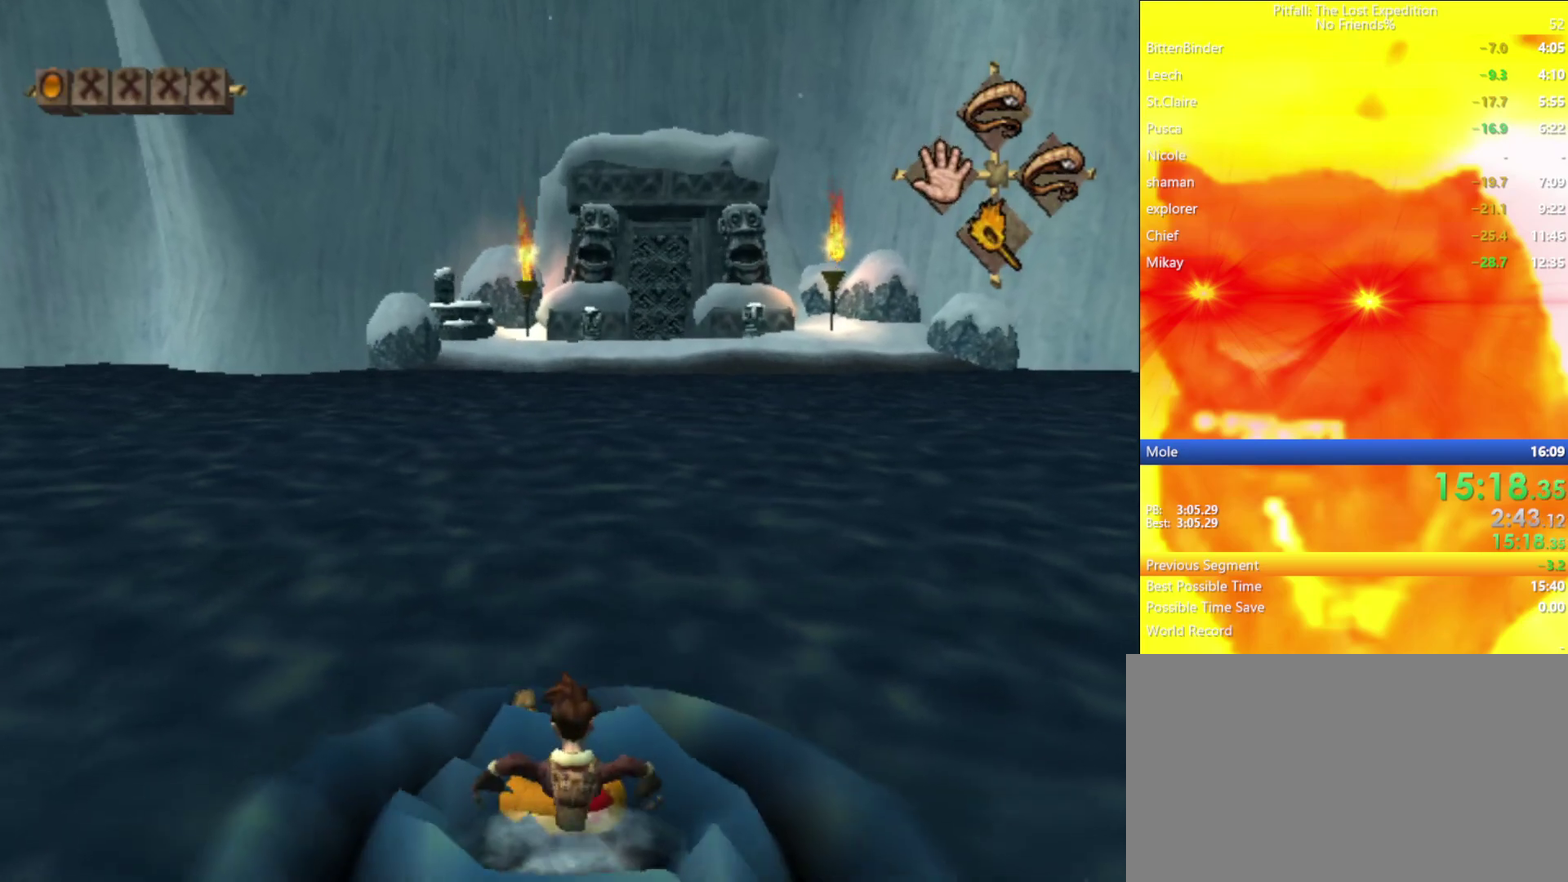
{"buttons": [], "left_stick": "up", "right_stick": "up-left", "events": []}
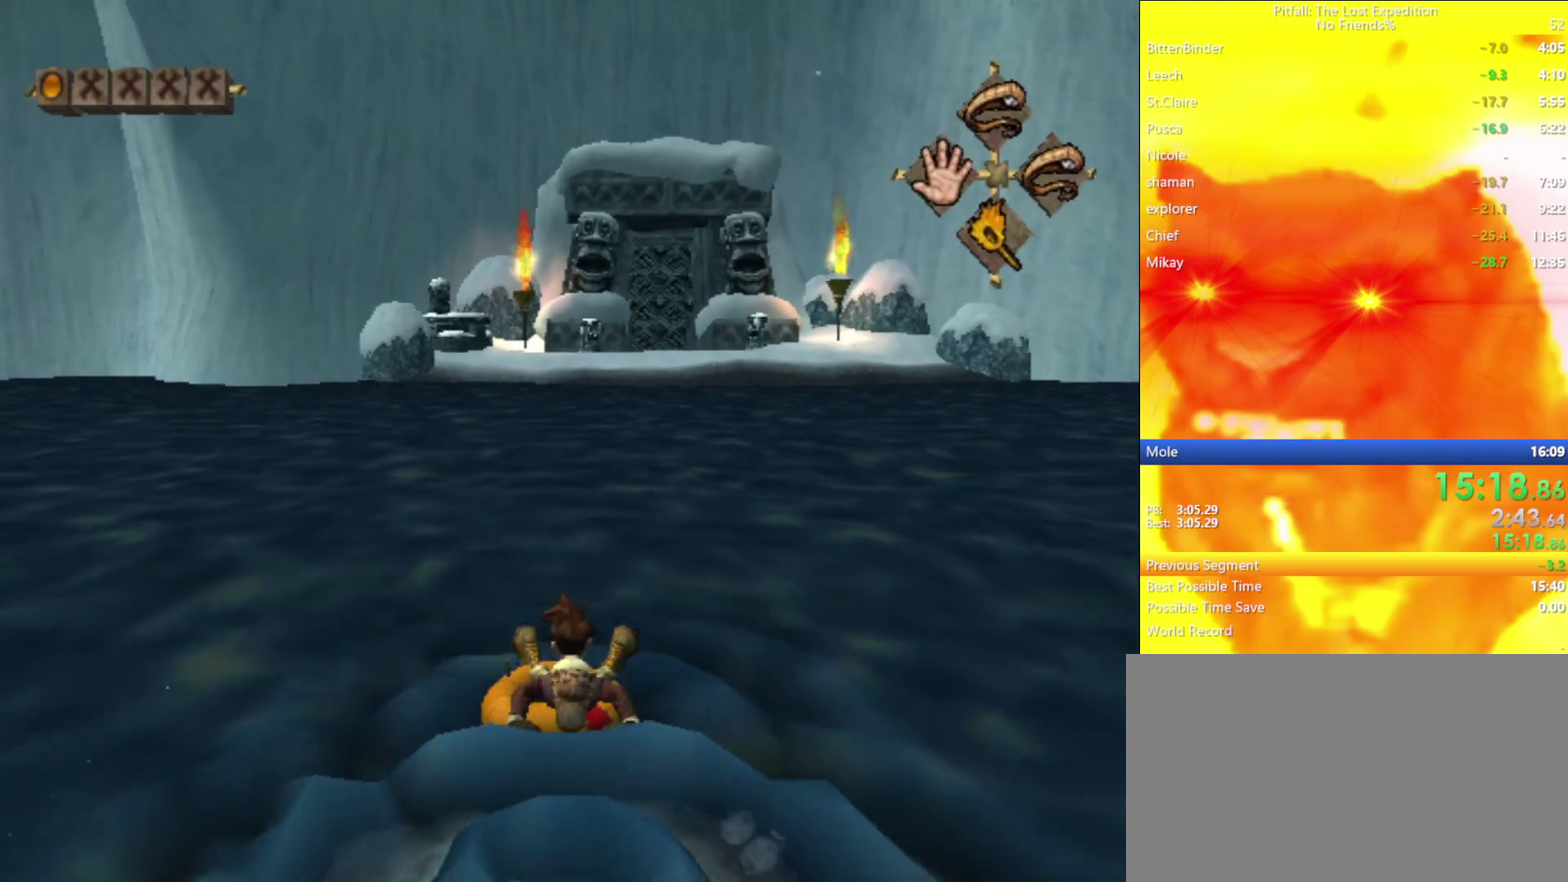
{"buttons": [], "left_stick": "up", "right_stick": "up-left", "events": []}
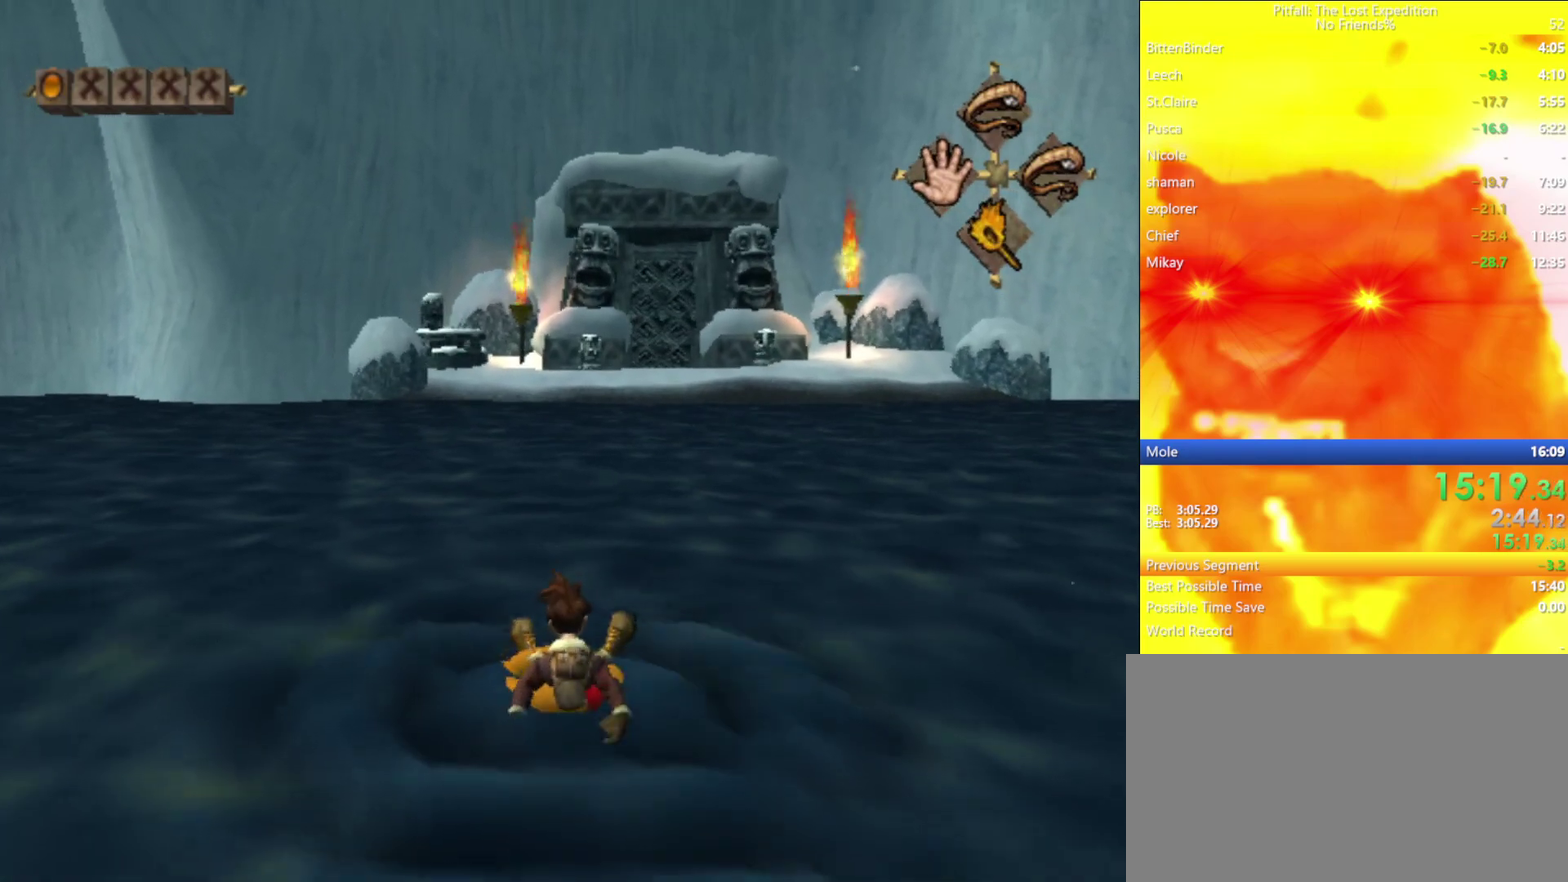
{"buttons": [], "left_stick": "up", "right_stick": "up-left", "events": []}
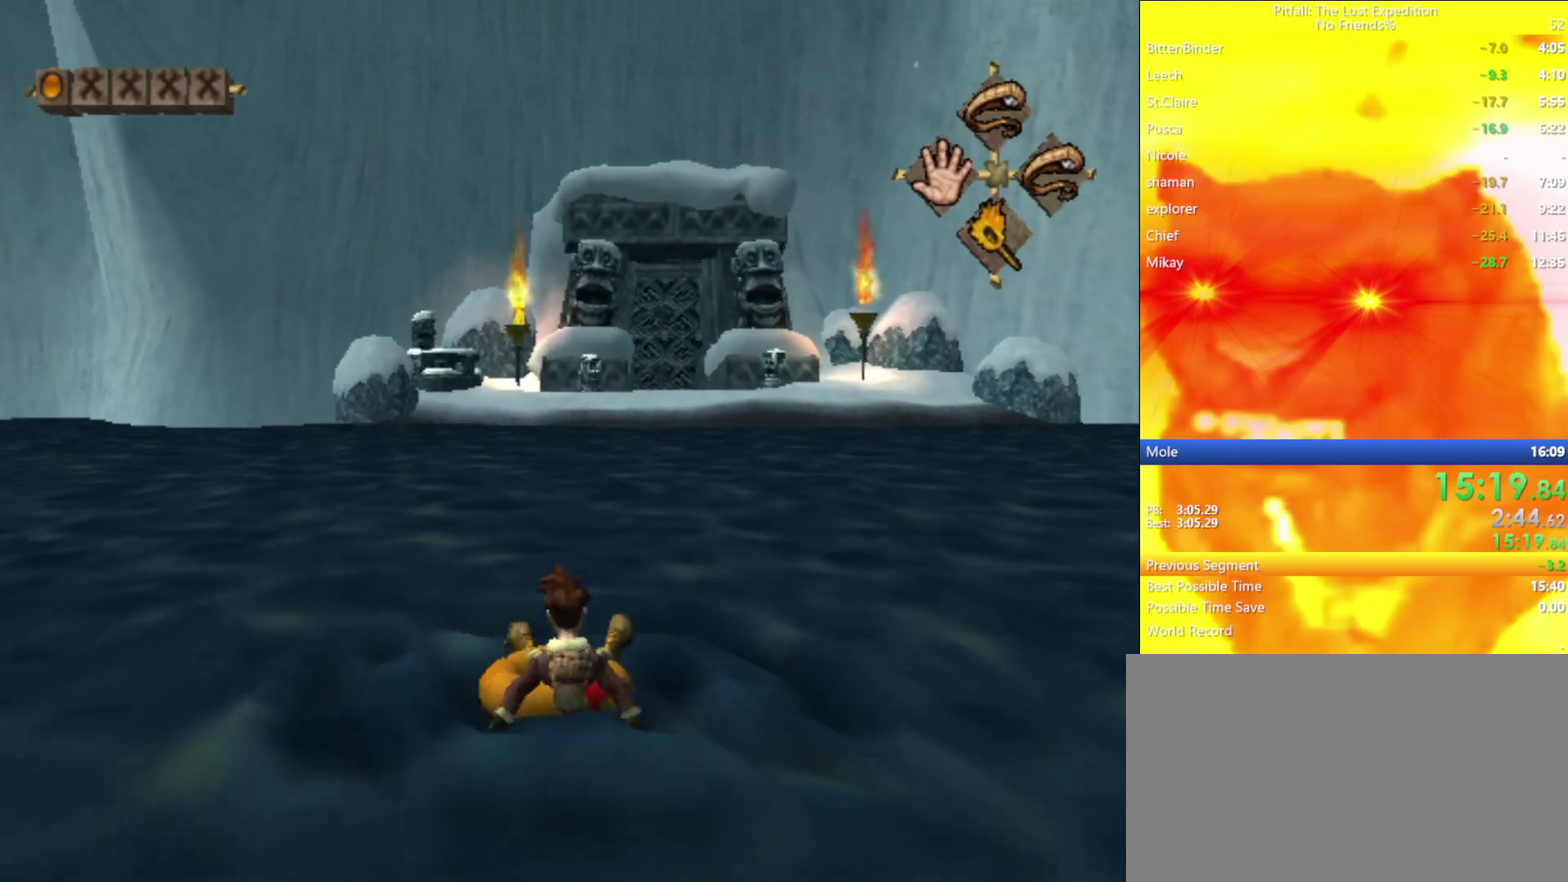
{"buttons": [], "left_stick": "up", "right_stick": "up-left", "events": []}
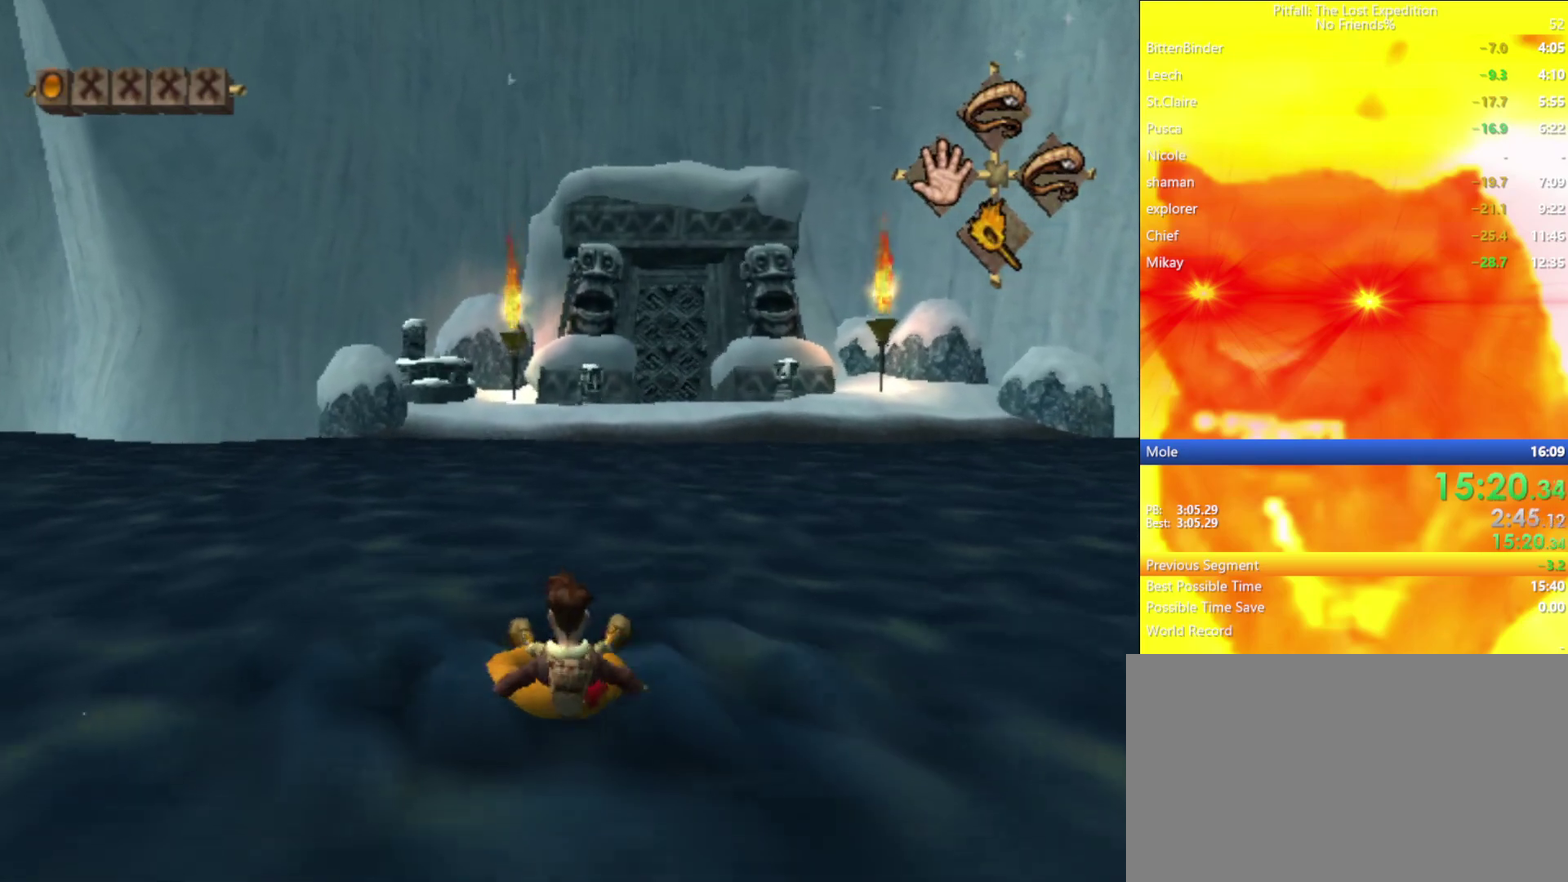
{"buttons": [], "left_stick": "up", "right_stick": "up-left", "events": []}
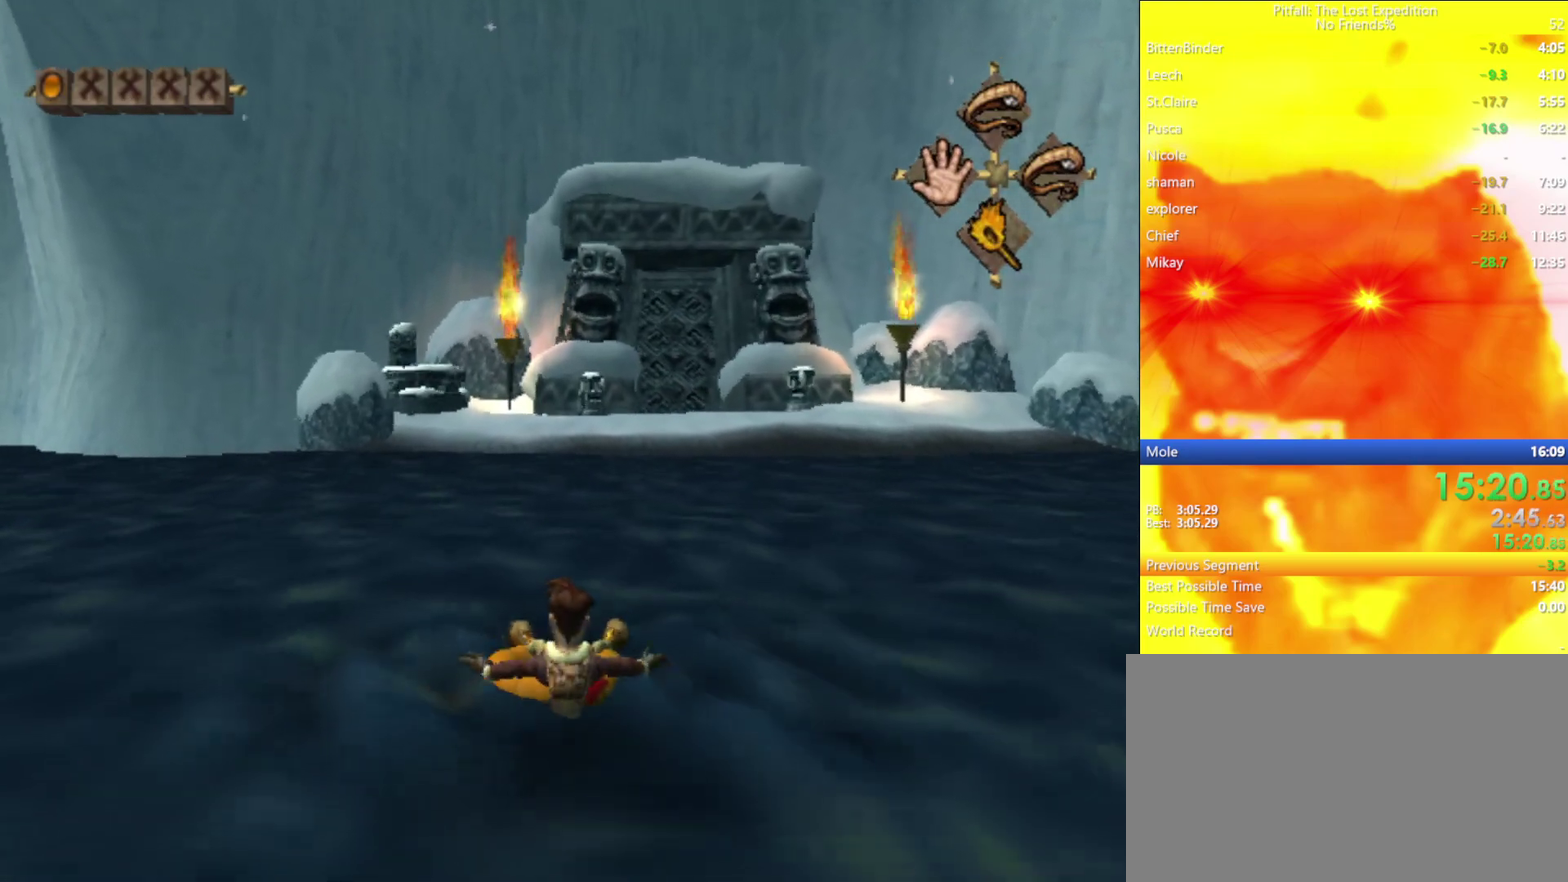
{"buttons": [], "left_stick": "up", "right_stick": "up-left", "events": []}
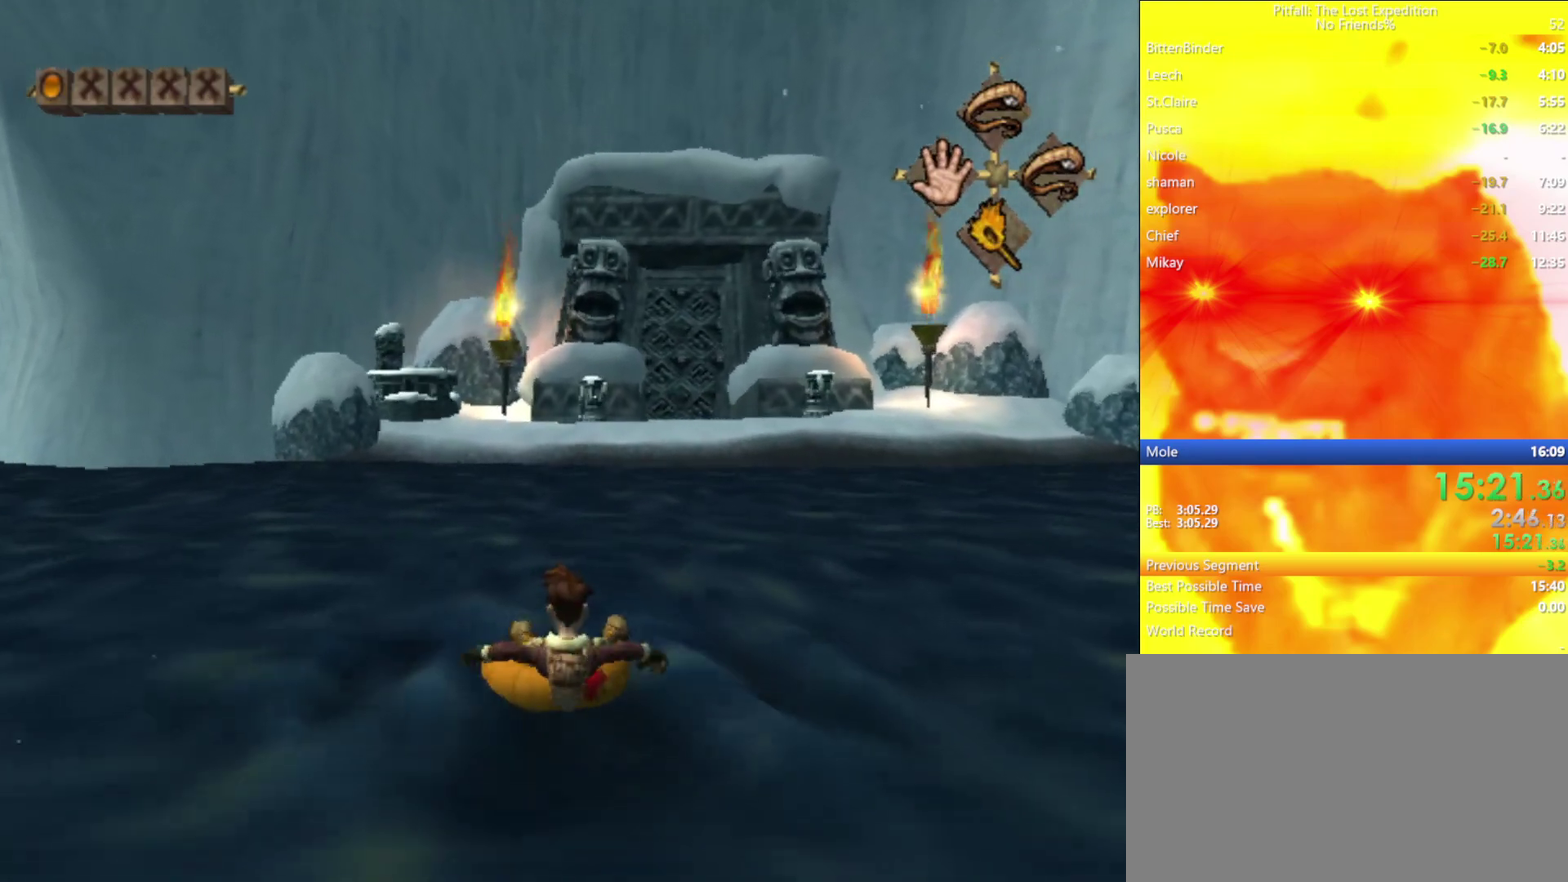
{"buttons": [], "left_stick": "up", "right_stick": "up-left", "events": []}
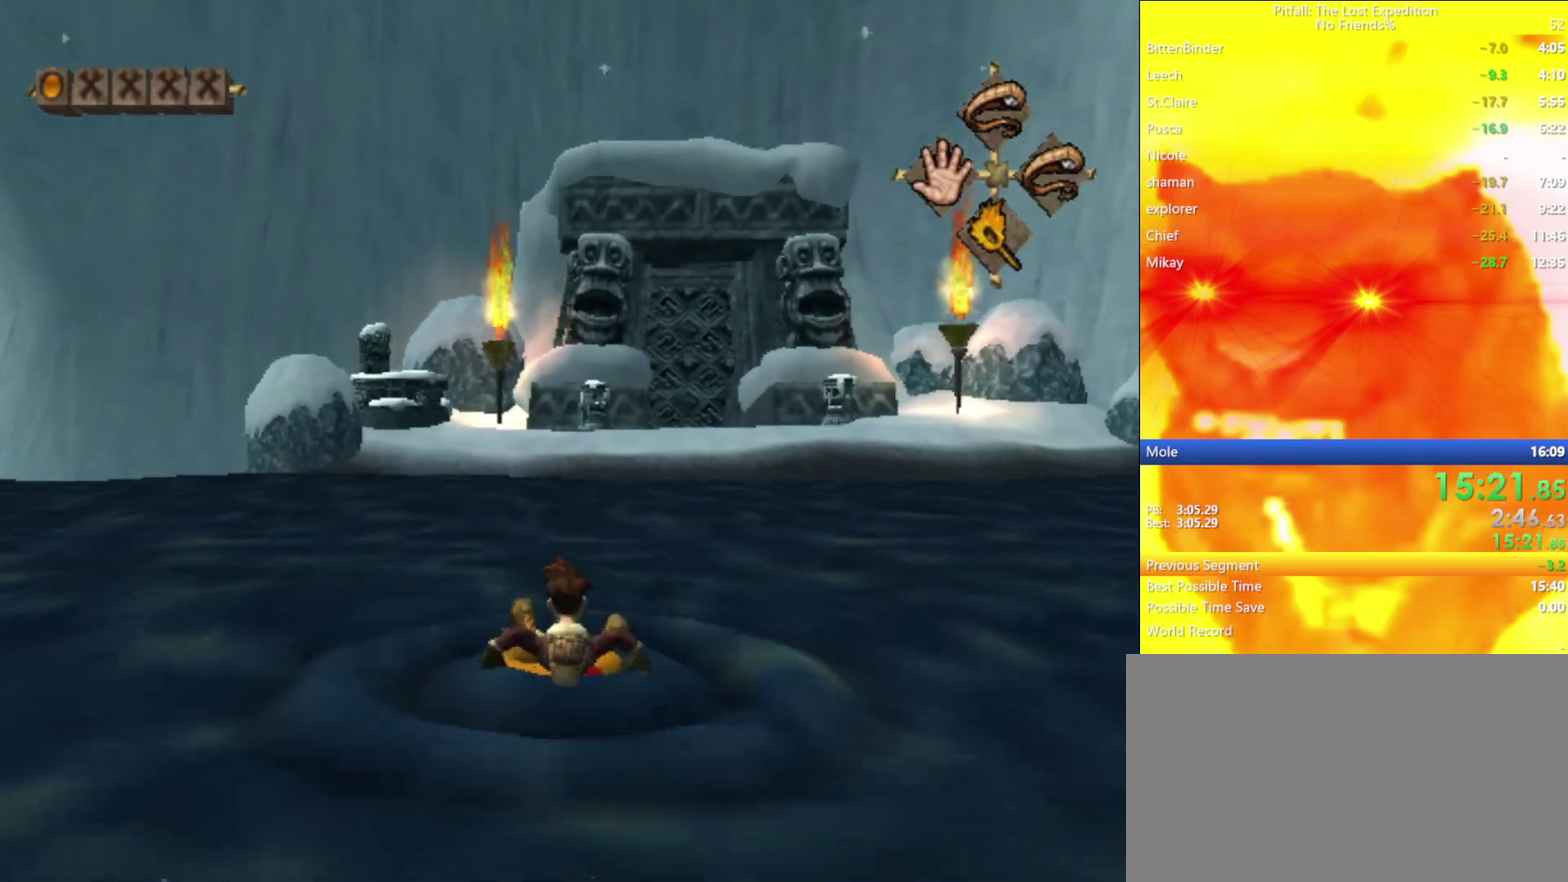
{"buttons": [], "left_stick": "up", "right_stick": "up-left", "events": []}
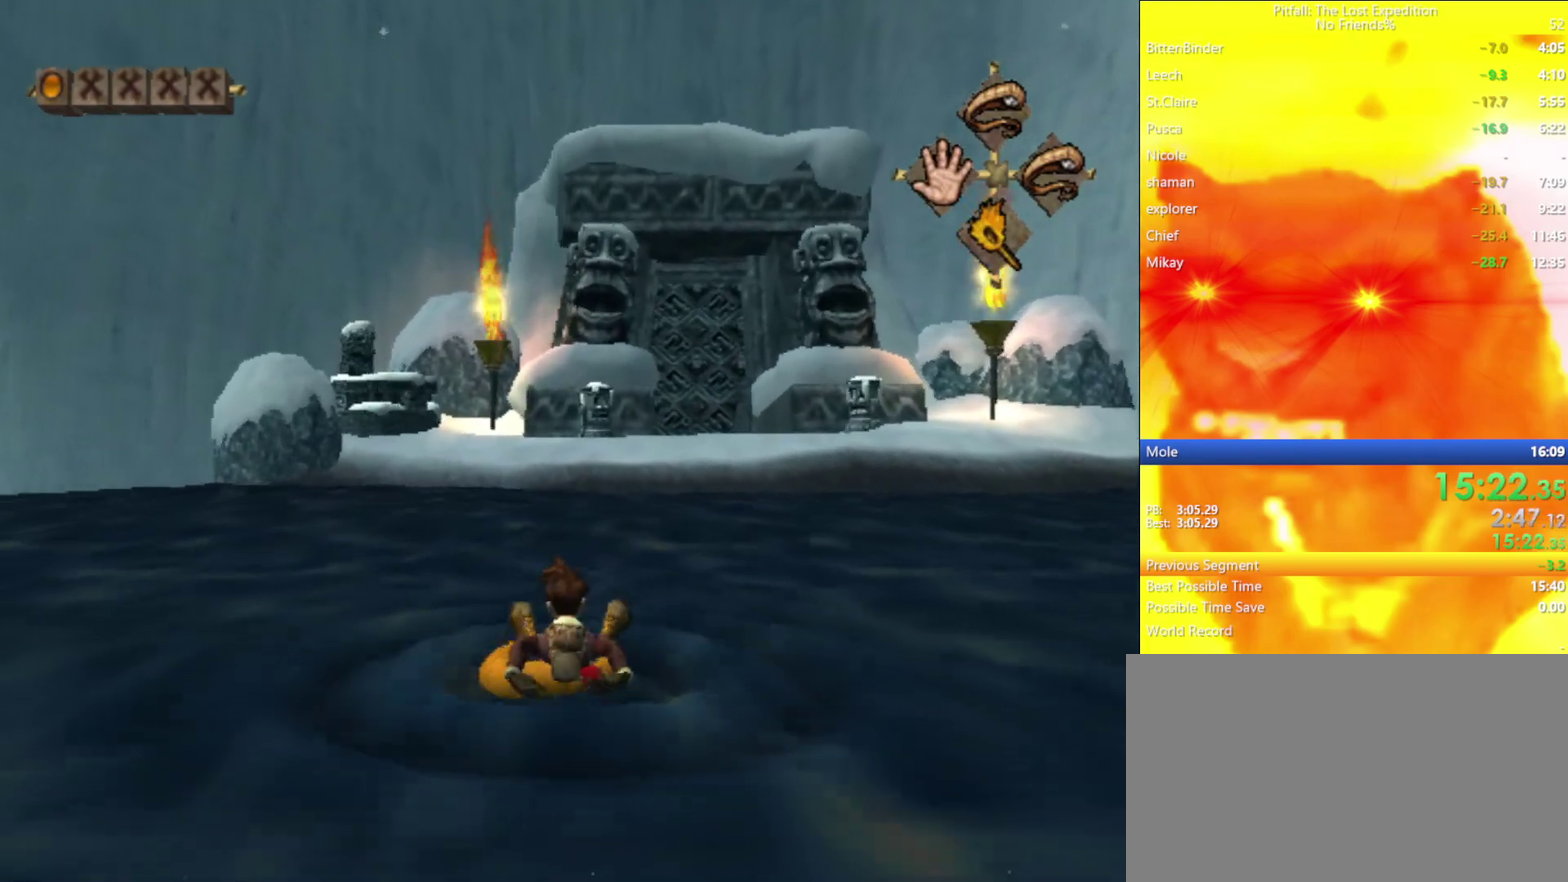
{"buttons": [], "left_stick": "up", "right_stick": "up-left", "events": []}
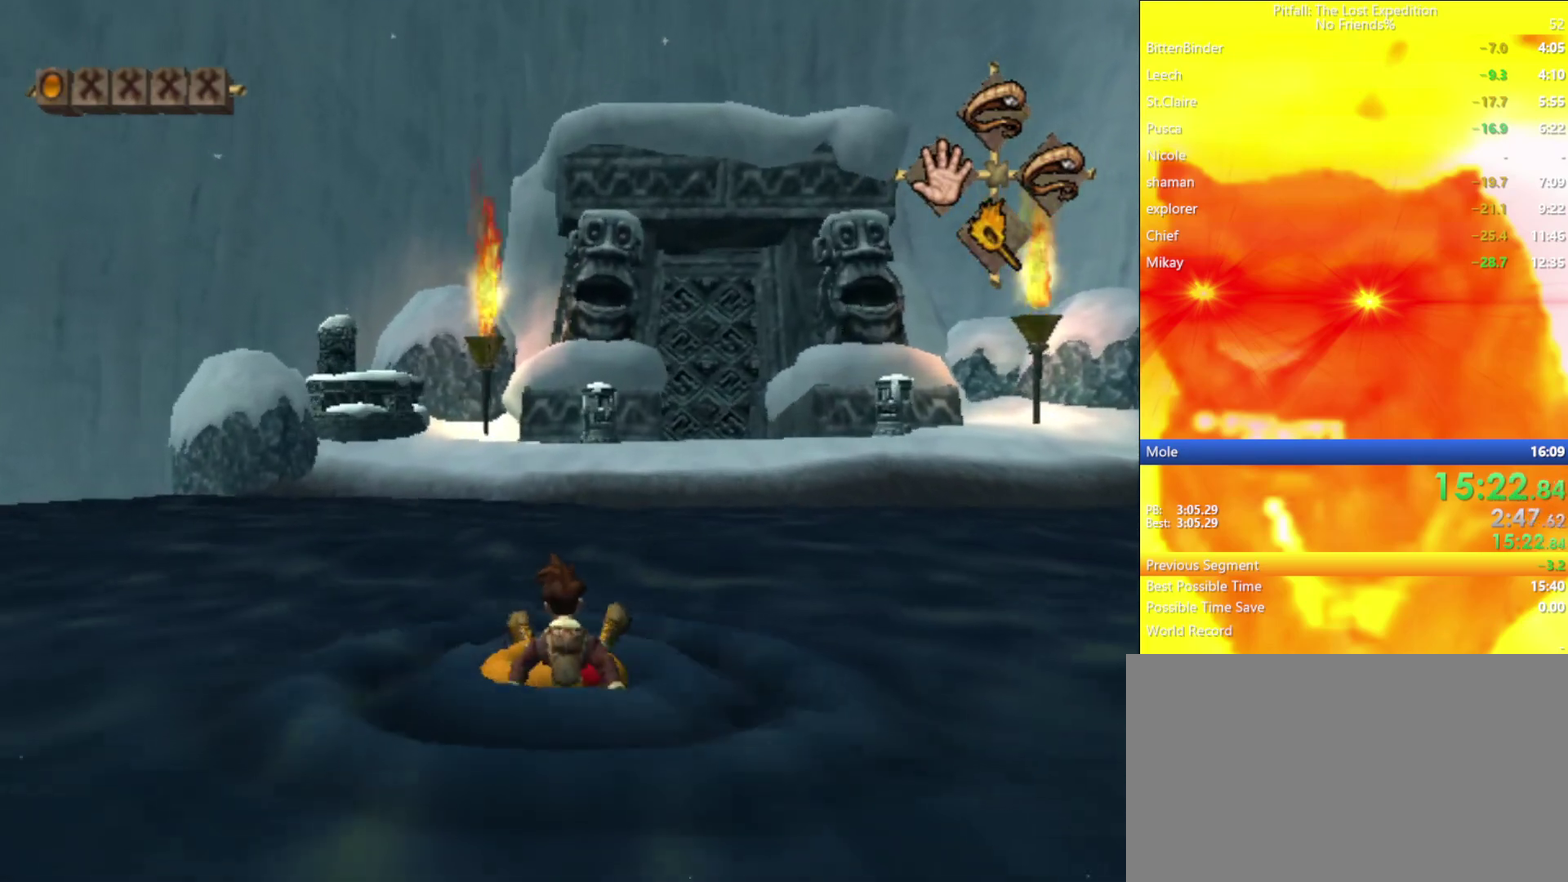
{"buttons": [], "left_stick": "up", "right_stick": "up-left", "events": []}
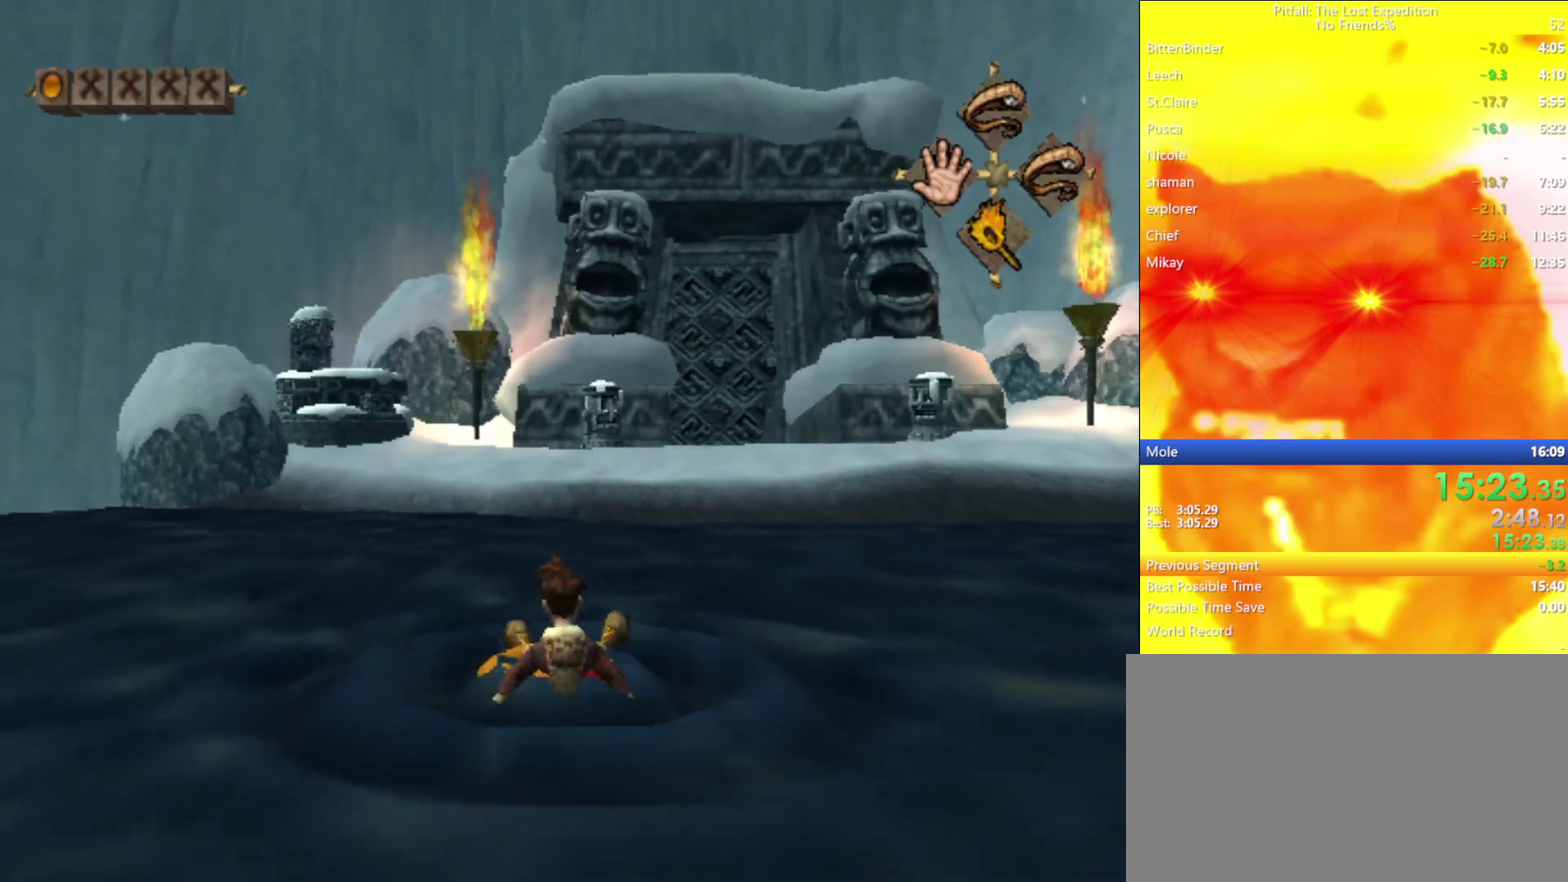
{"buttons": [], "left_stick": "up", "right_stick": "up-left", "events": []}
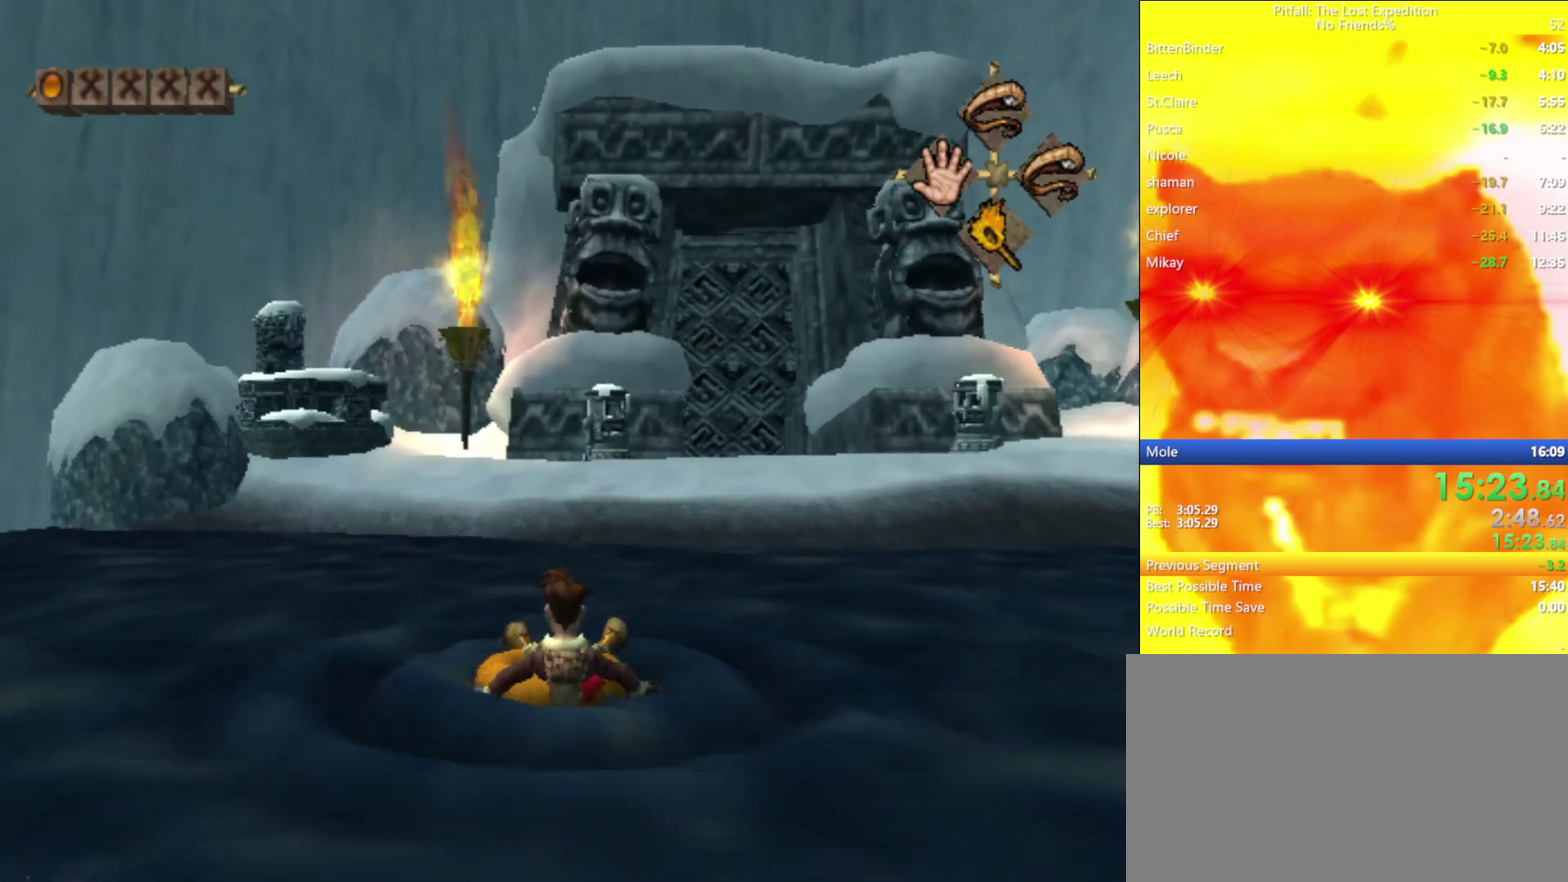
{"buttons": [], "left_stick": "up", "right_stick": "up-left", "events": []}
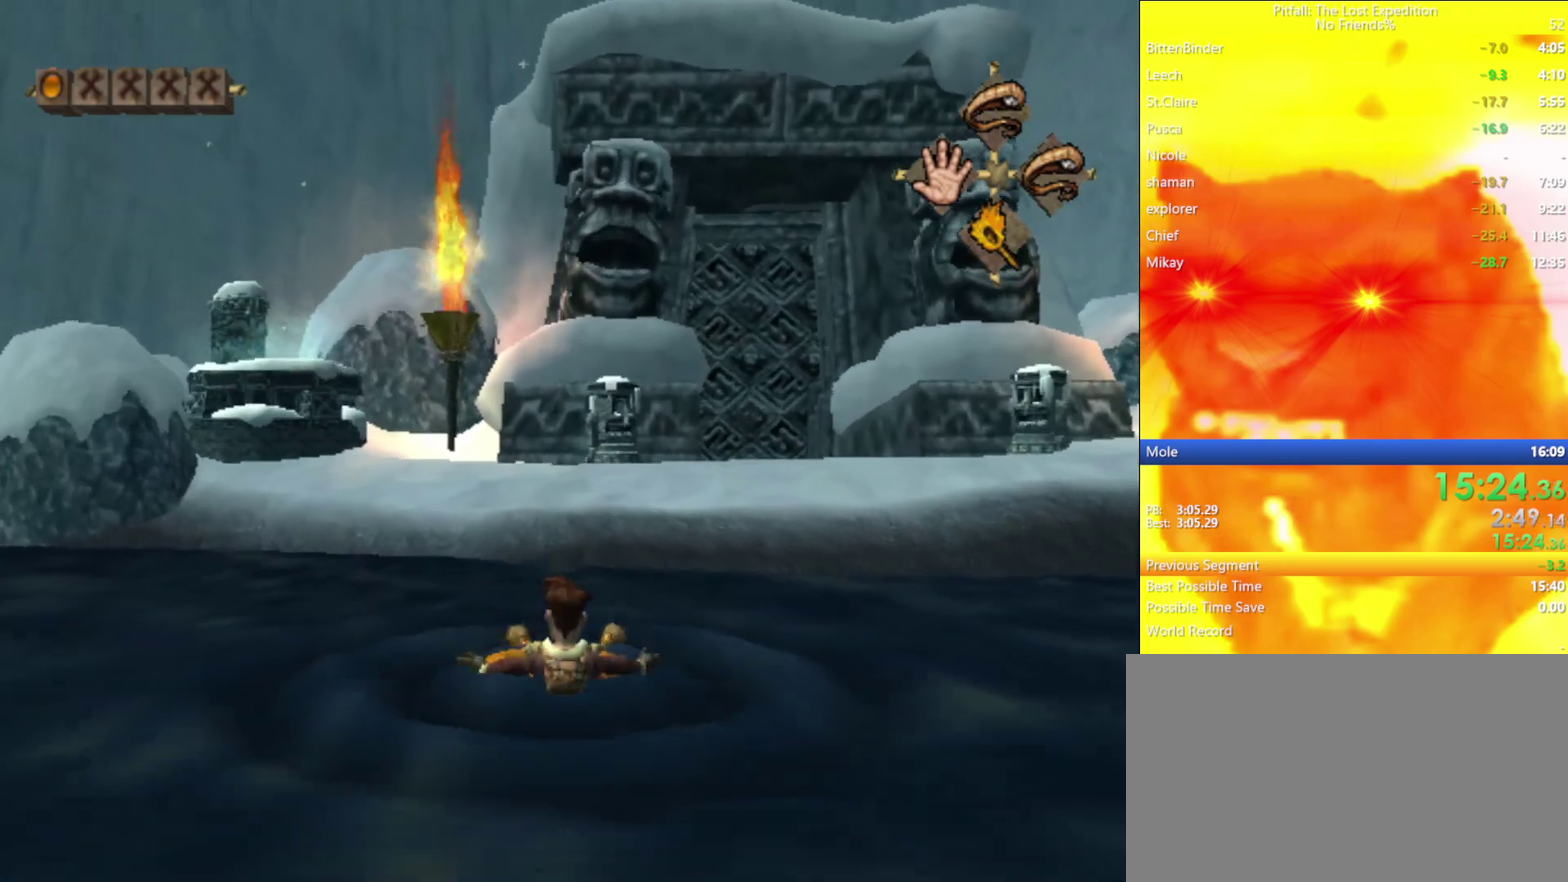
{"buttons": [], "left_stick": "up", "right_stick": "up-left", "events": []}
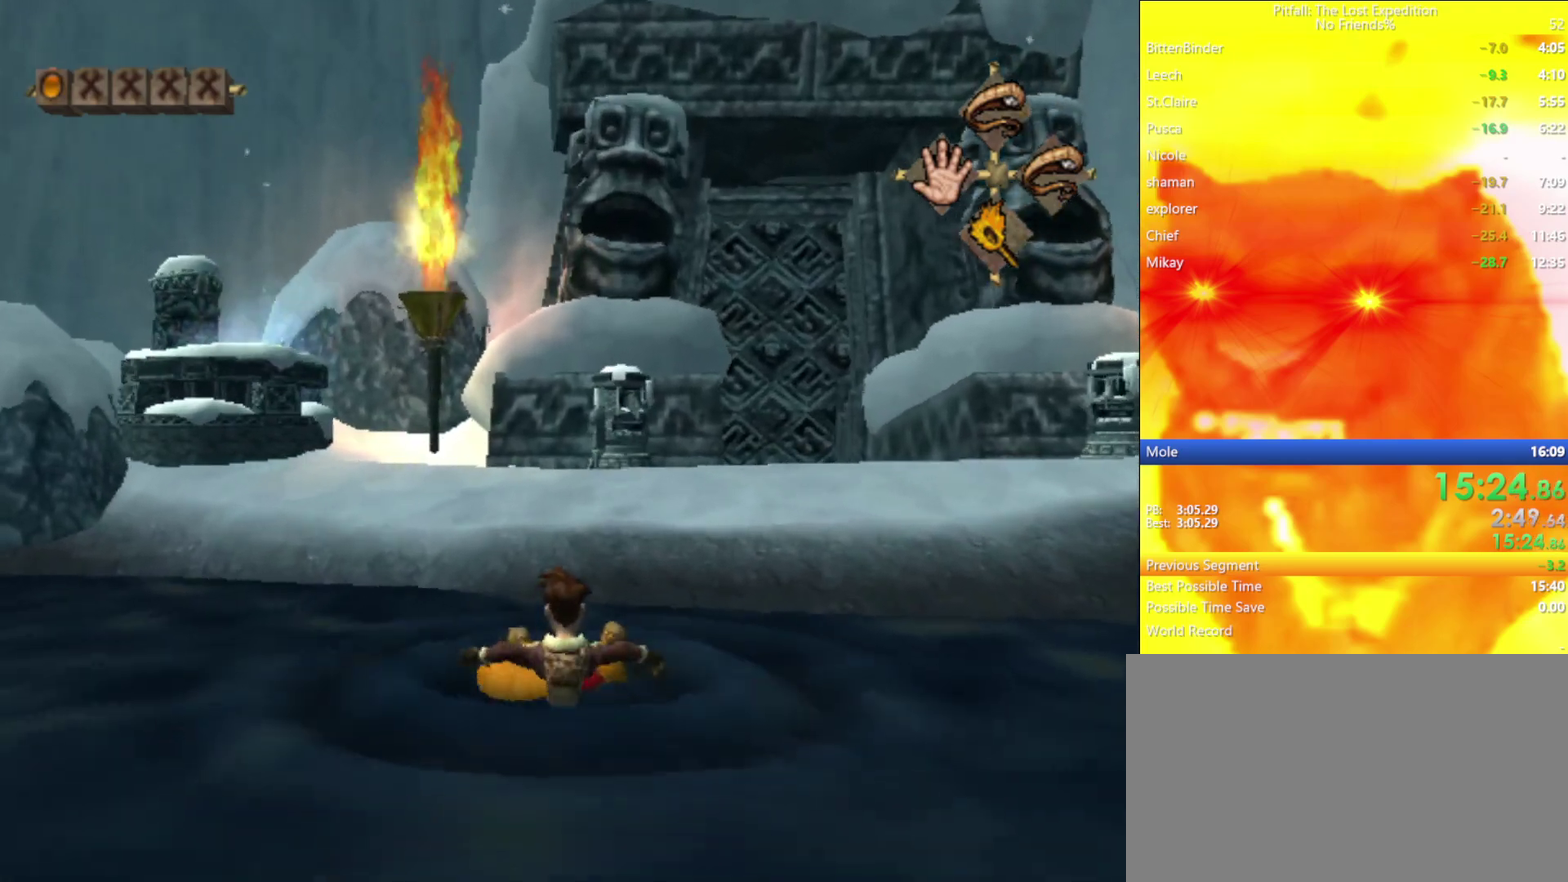
{"buttons": [], "left_stick": "up", "right_stick": "up-left", "events": []}
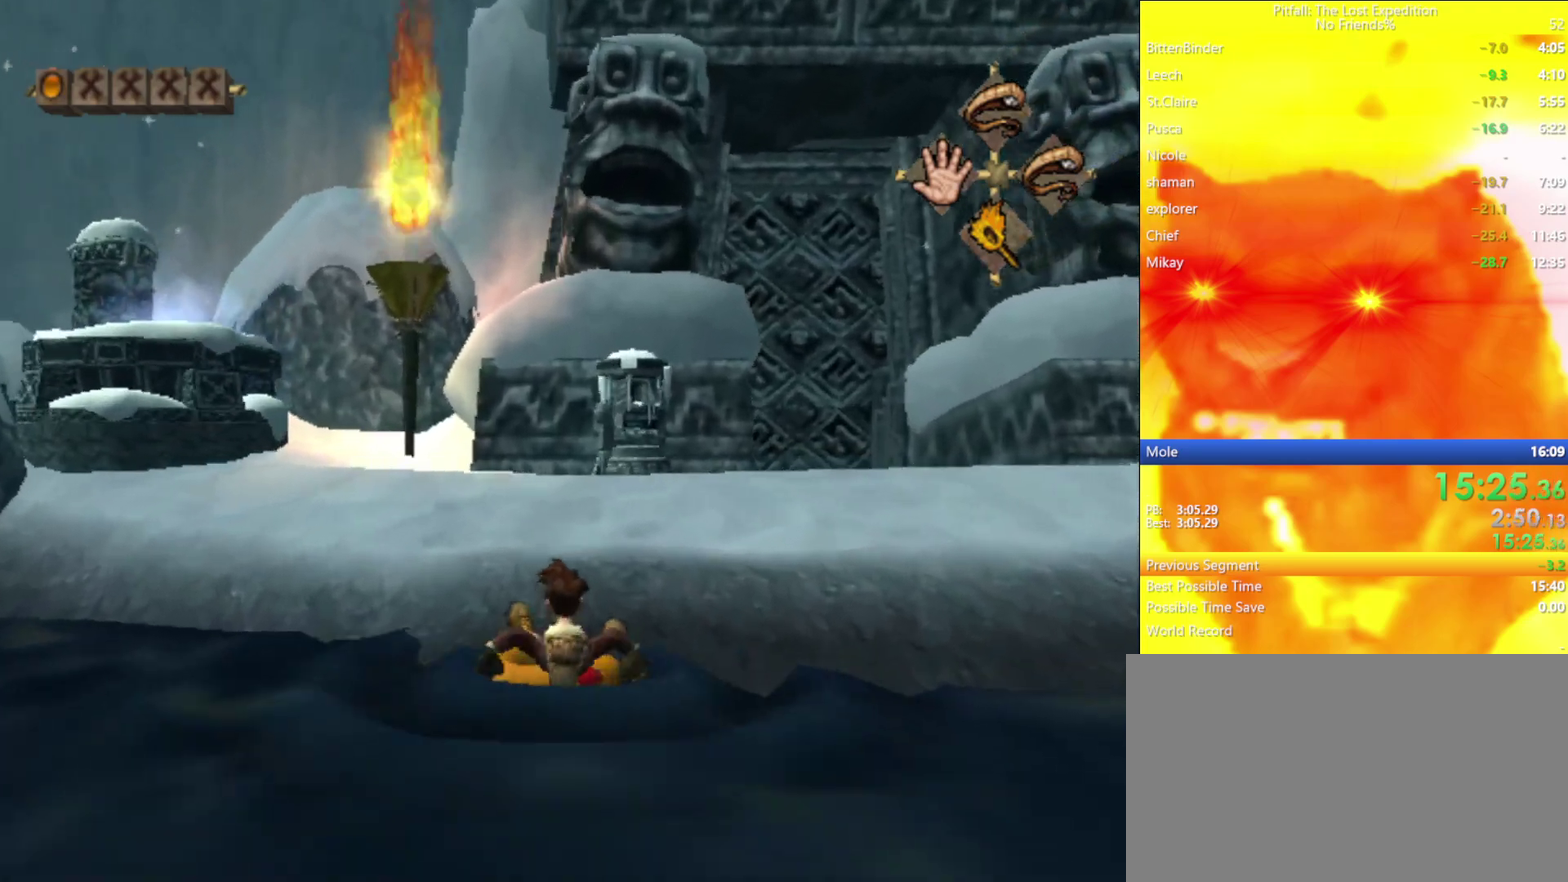
{"buttons": [], "left_stick": "up", "right_stick": "center", "events": [[50, "right_stick", "center"], [417, "DPAD_LEFT", "down"], [500, "DPAD_LEFT", "up"]]}
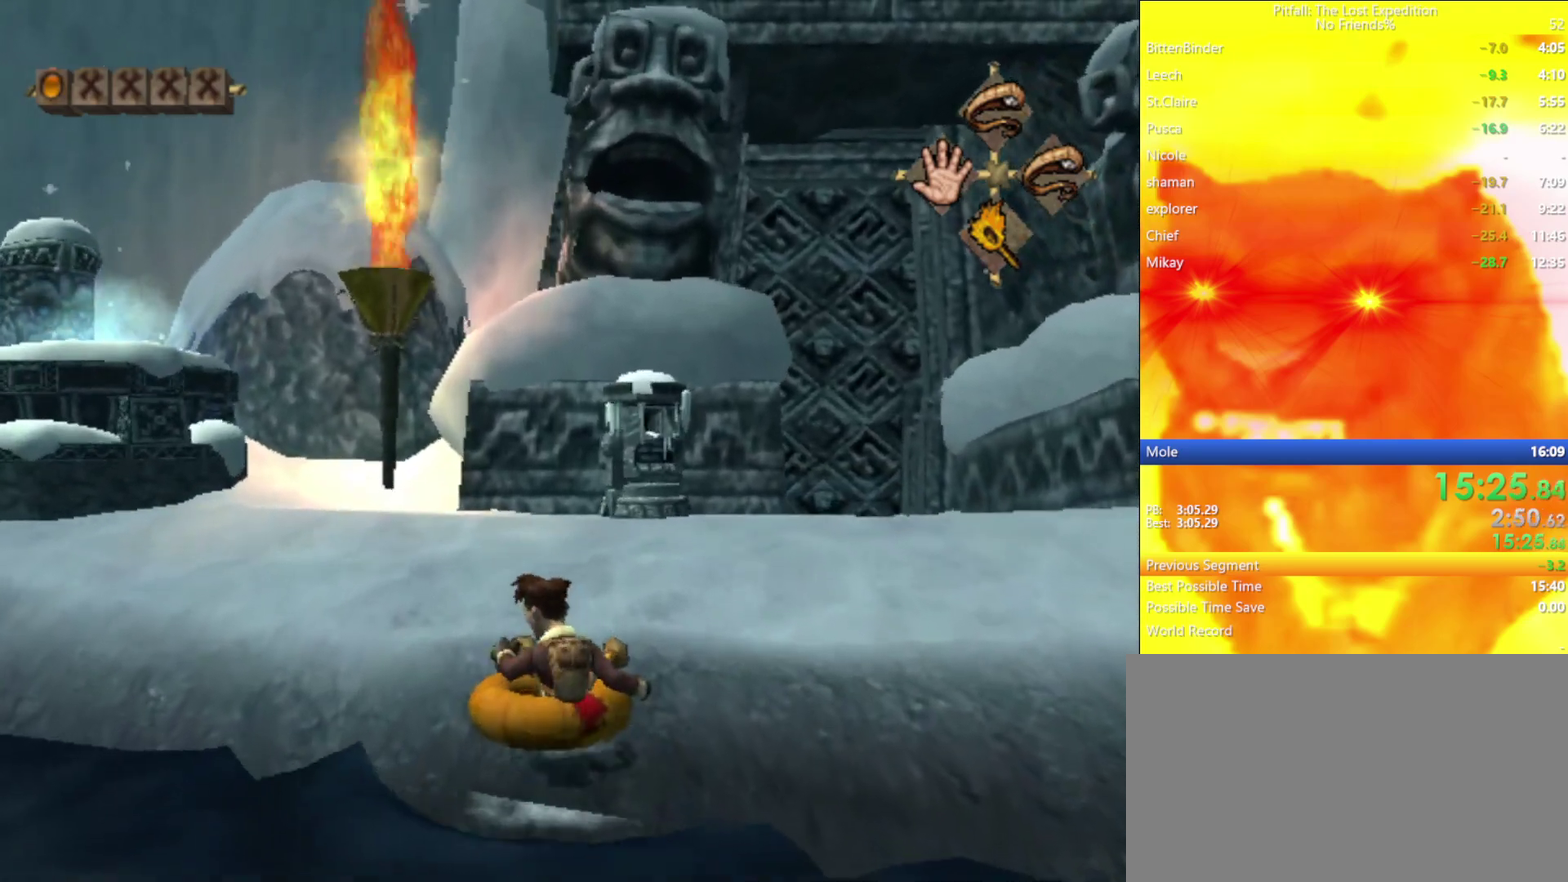
{"buttons": ["X"], "left_stick": "up-left", "right_stick": "center", "events": [[250, "R1", "down"], [367, "R1", "up"], [383, "left_stick", "up-left"], [450, "X", "down"]]}
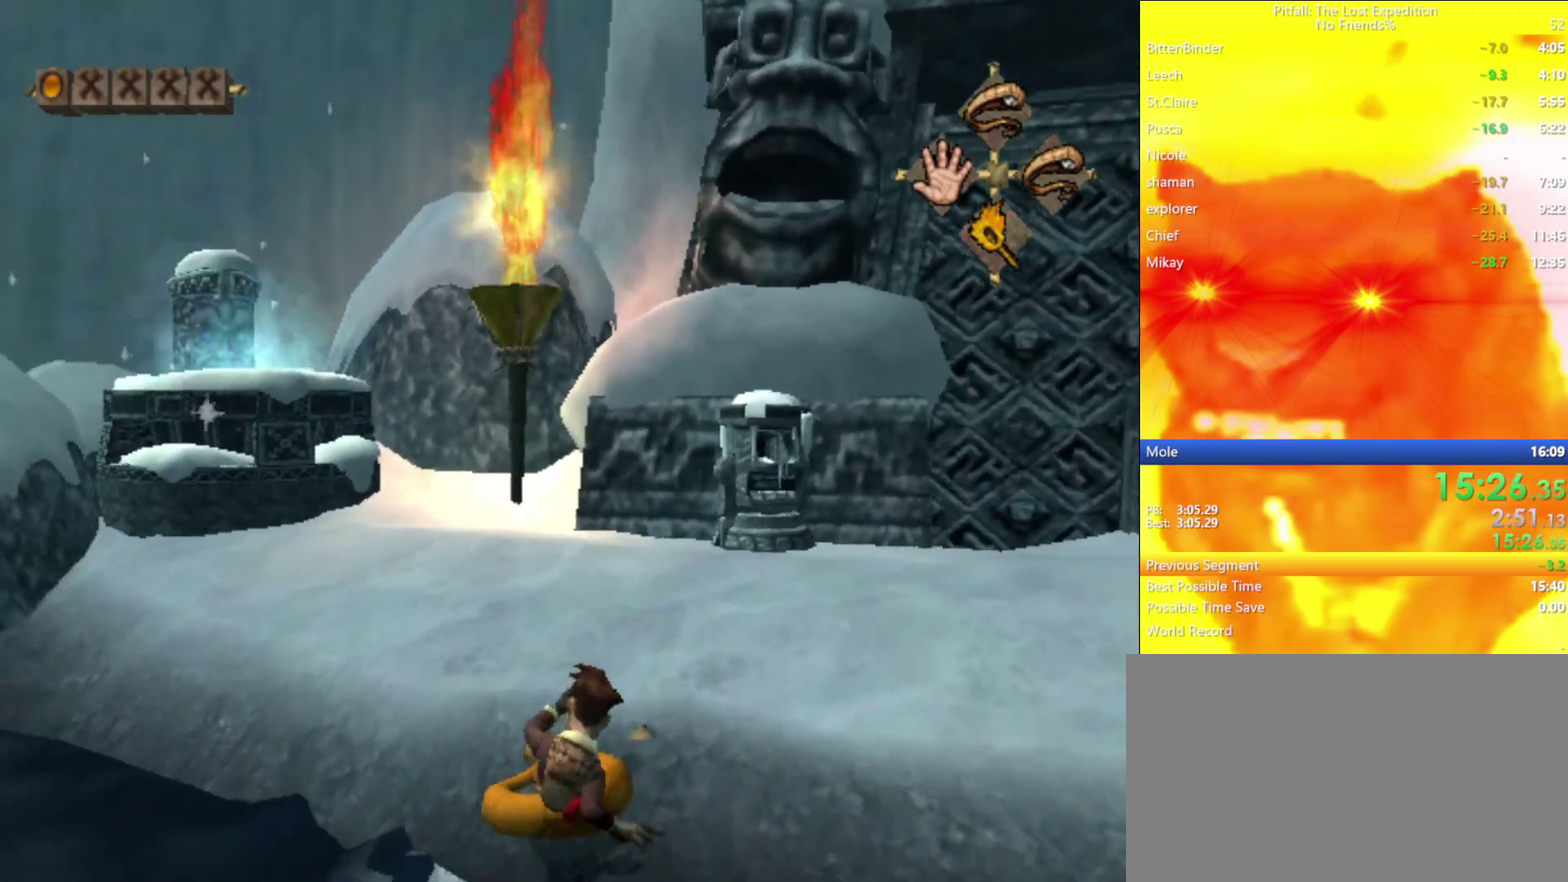
{"buttons": ["X"], "left_stick": "up-left", "right_stick": "center", "events": []}
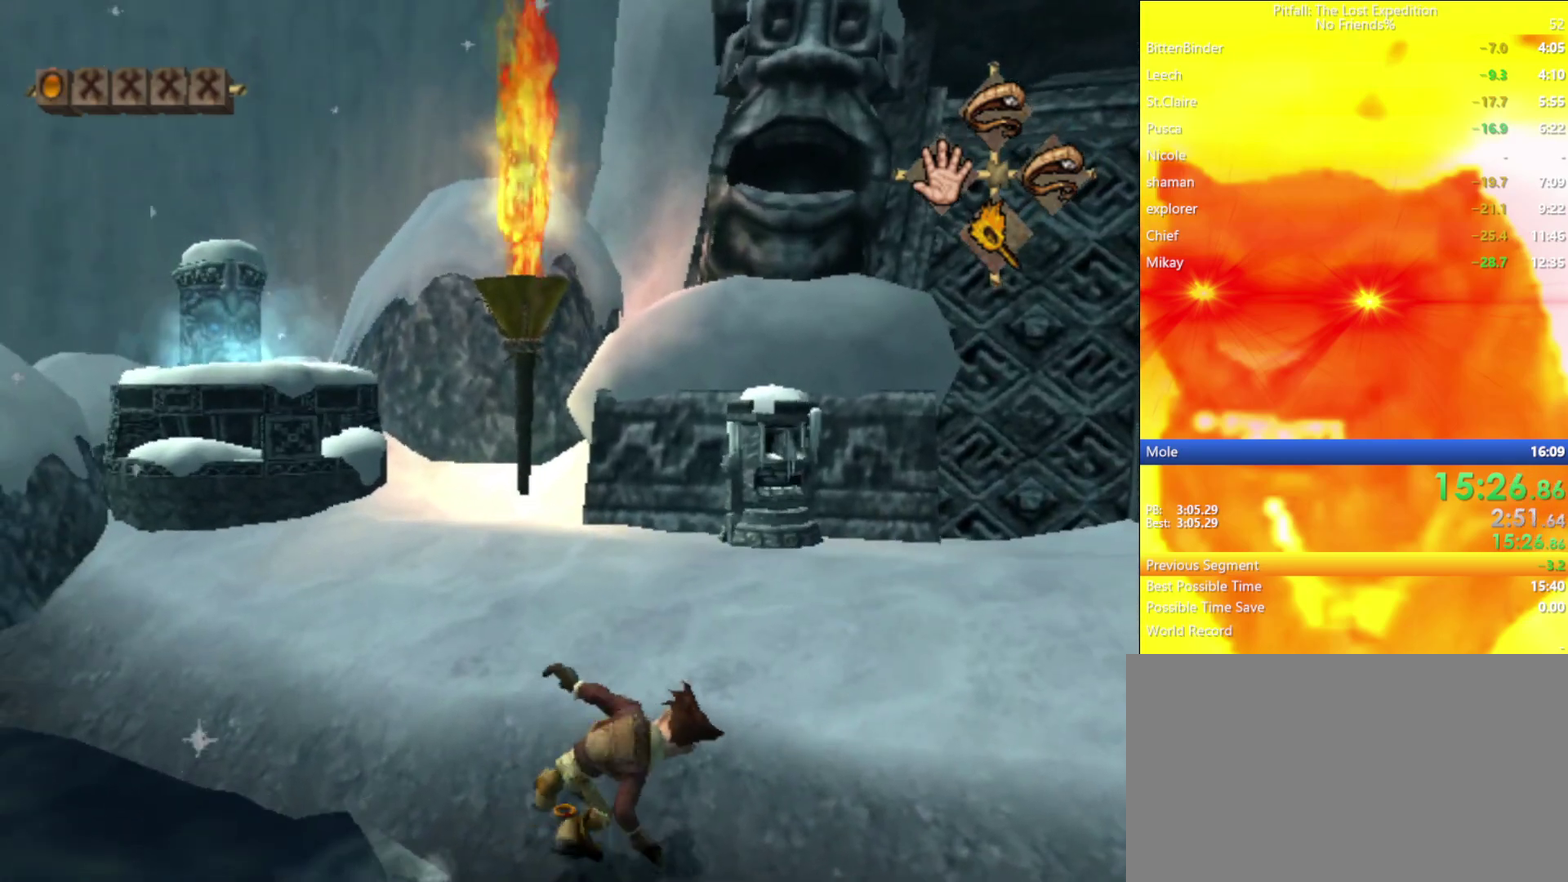
{"buttons": [], "left_stick": "up-left", "right_stick": "center", "events": [[50, "X", "up"], [100, "X", "down"], [133, "X", "up"], [183, "X", "down"], [233, "X", "up"], [267, "X", "down"], [500, "X", "up"]]}
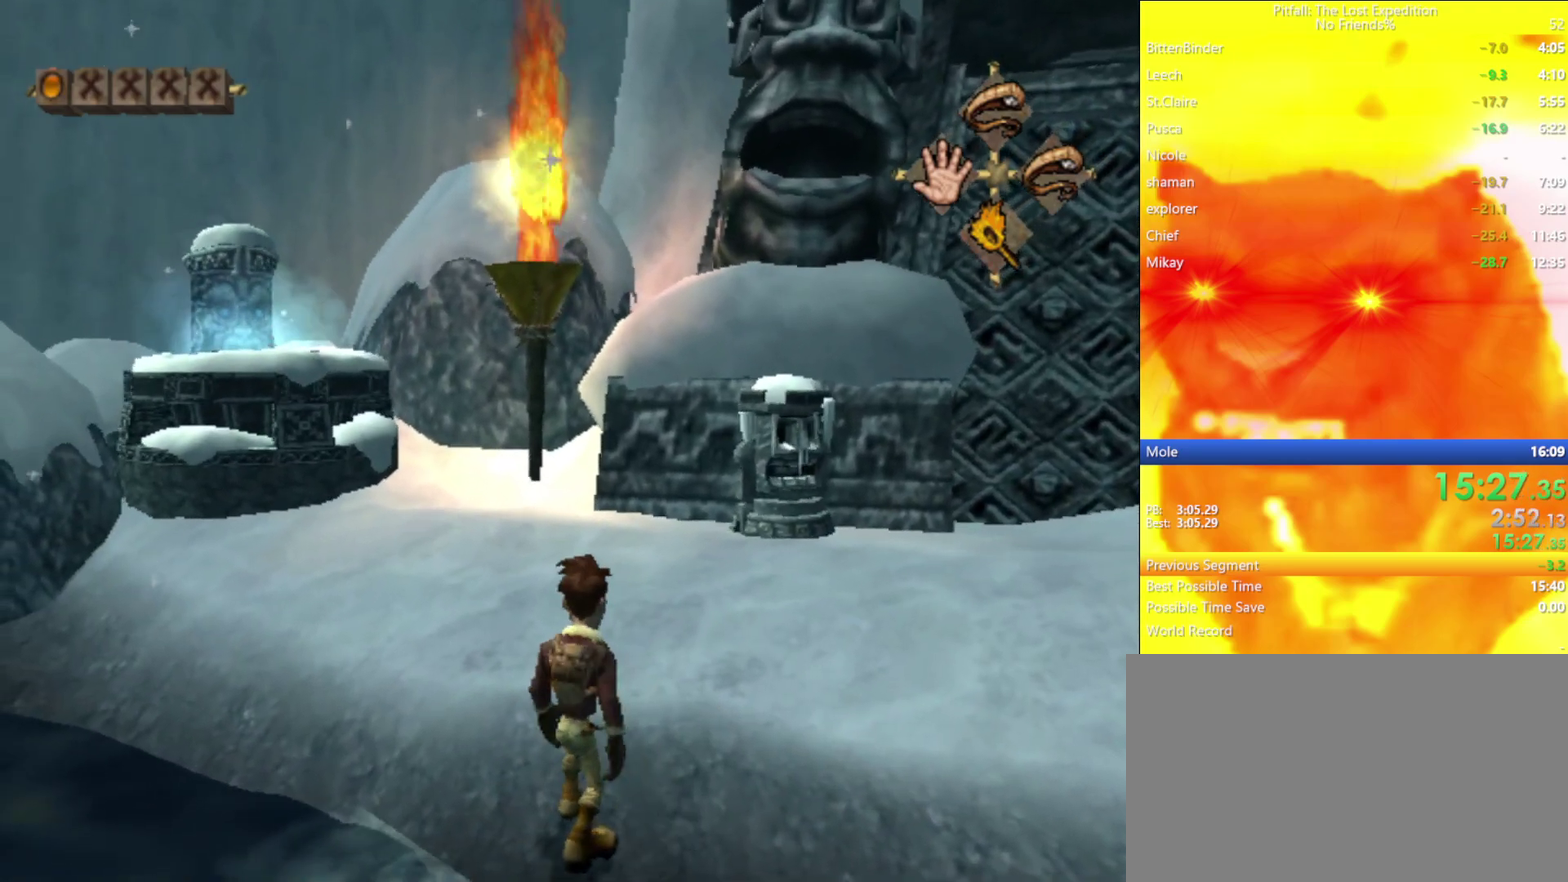
{"buttons": [], "left_stick": "up-left", "right_stick": "center", "events": []}
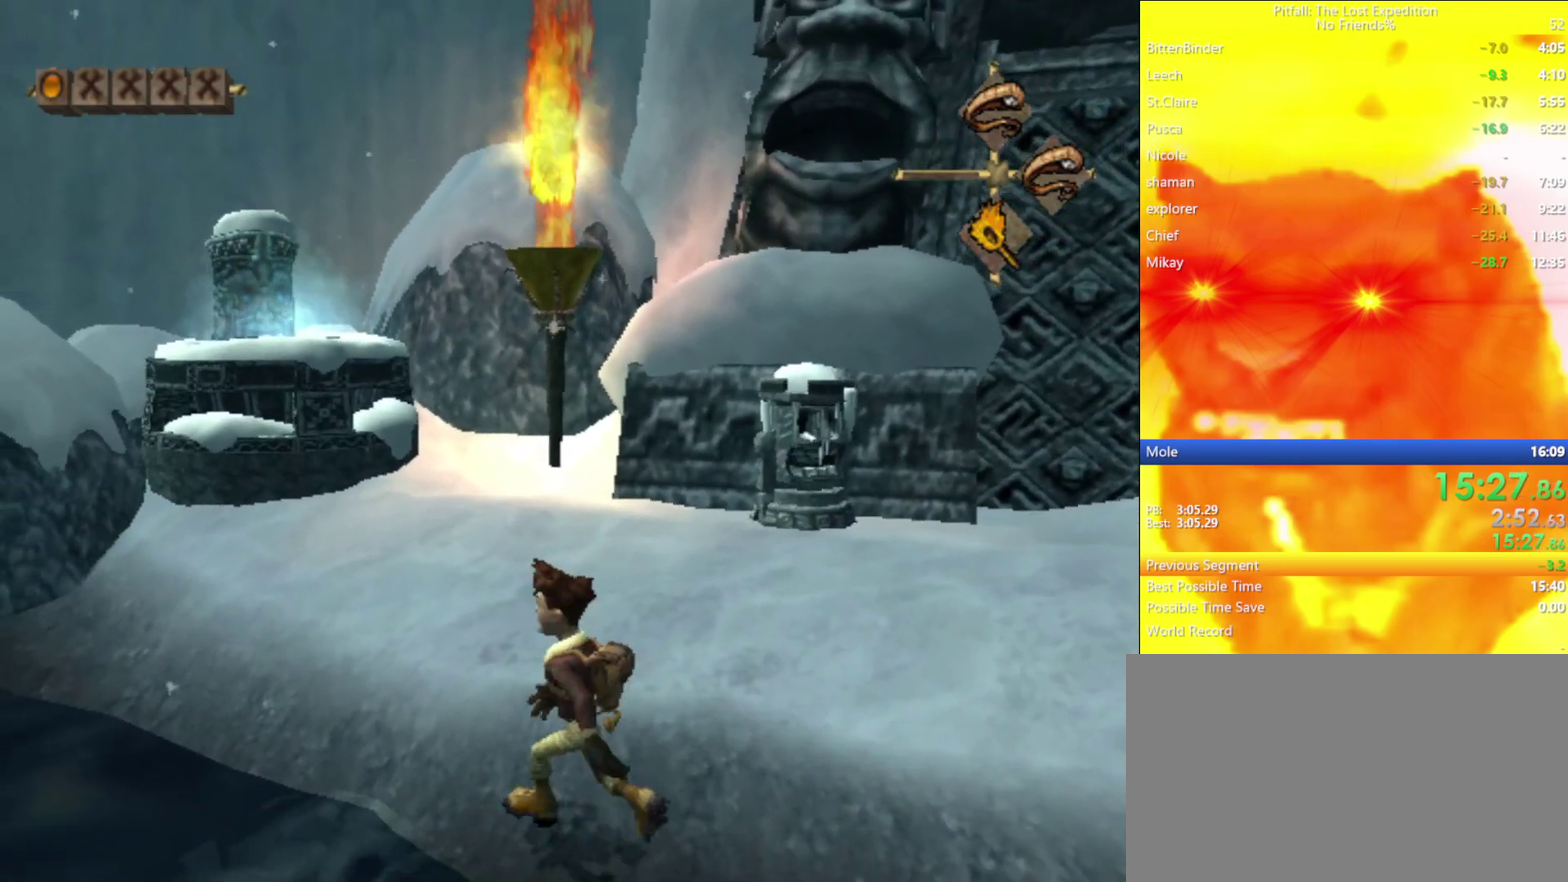
{"buttons": ["A"], "left_stick": "up", "right_stick": "center", "events": [[300, "left_stick", "up"], [383, "A", "down"]]}
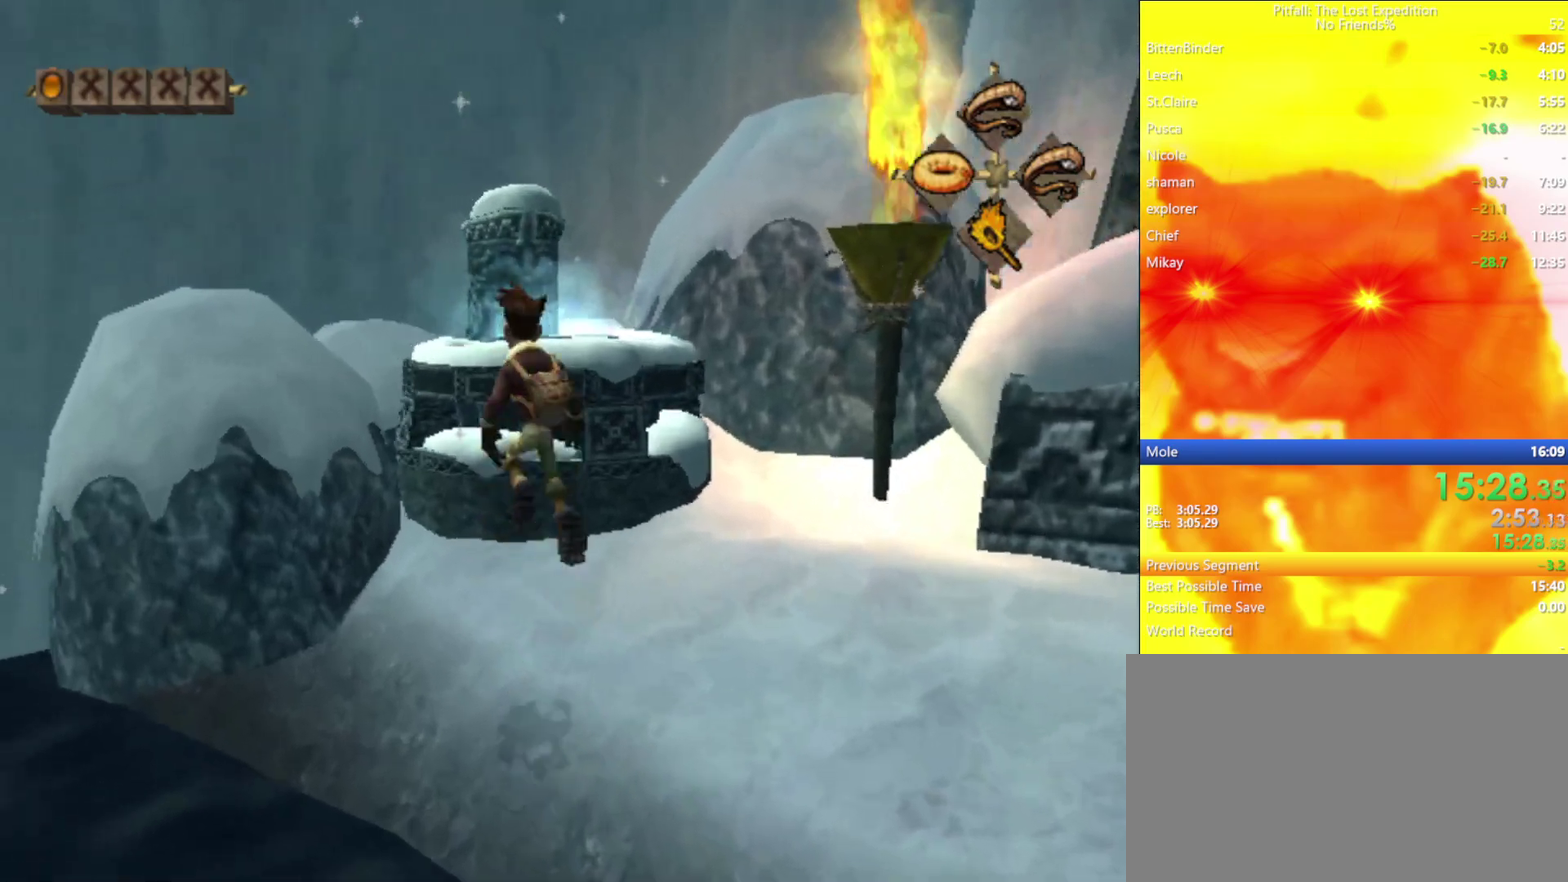
{"buttons": [], "left_stick": "up", "right_stick": "center", "events": [[167, "A", "up"], [217, "B", "down"], [333, "B", "up"]]}